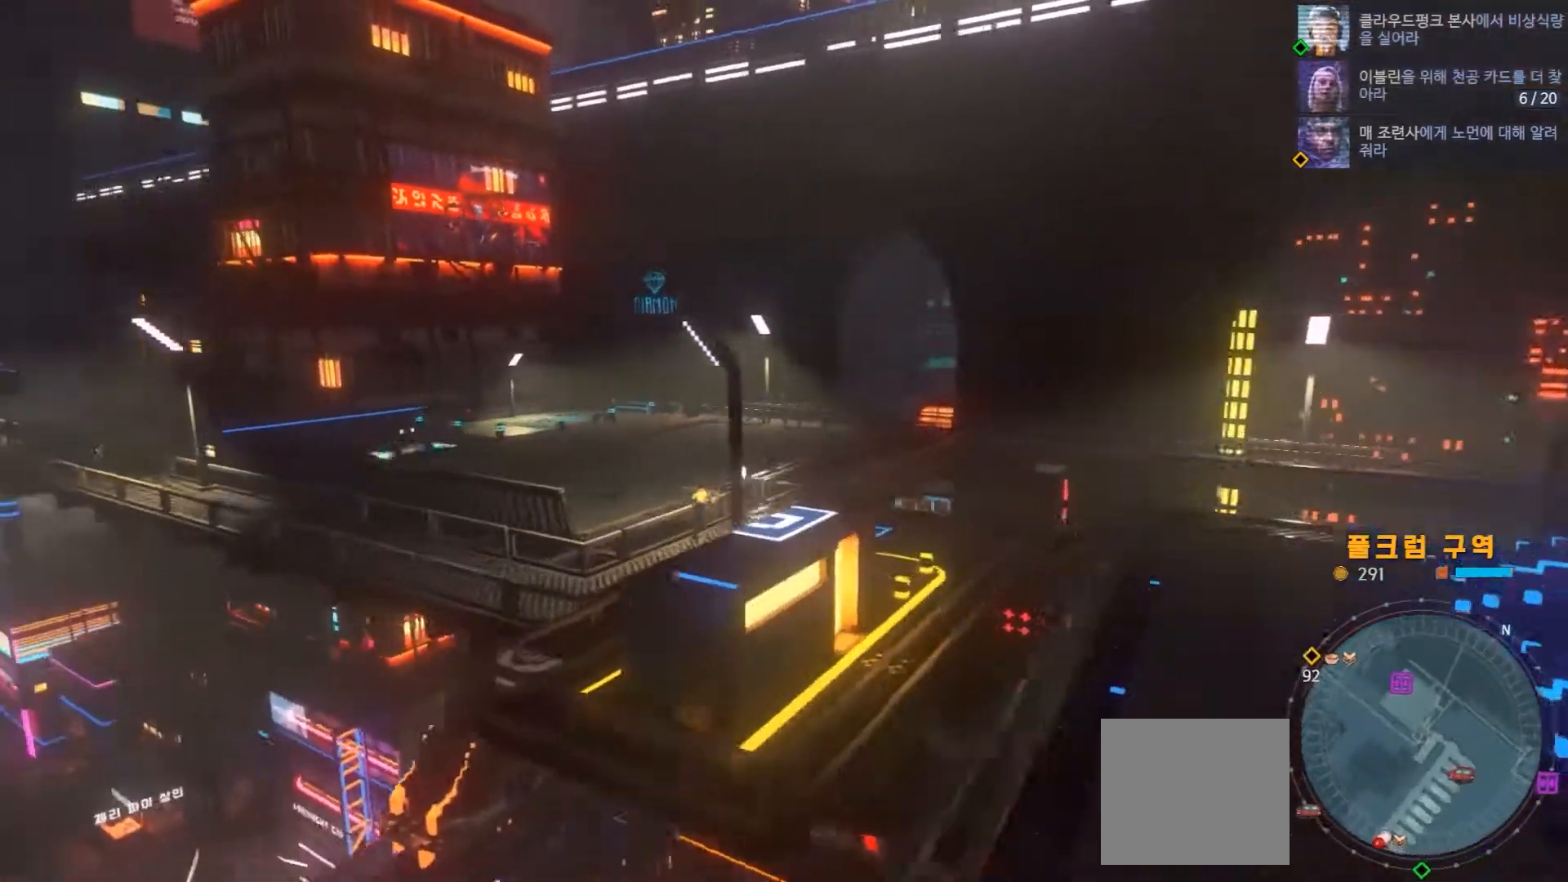
Gameplay with a controller (Xbox layout); each line is a JSON object with the inputs held at the frame after it. "events" lists button and stick changes between this image and that frame as [ms after this image, input, new state], when the widget could be followed in between. Not read: L1 L3 R1 R3.
{"buttons": [], "left_stick": "up-right", "right_stick": "center", "events": [[100, "left_stick", "up-right"]]}
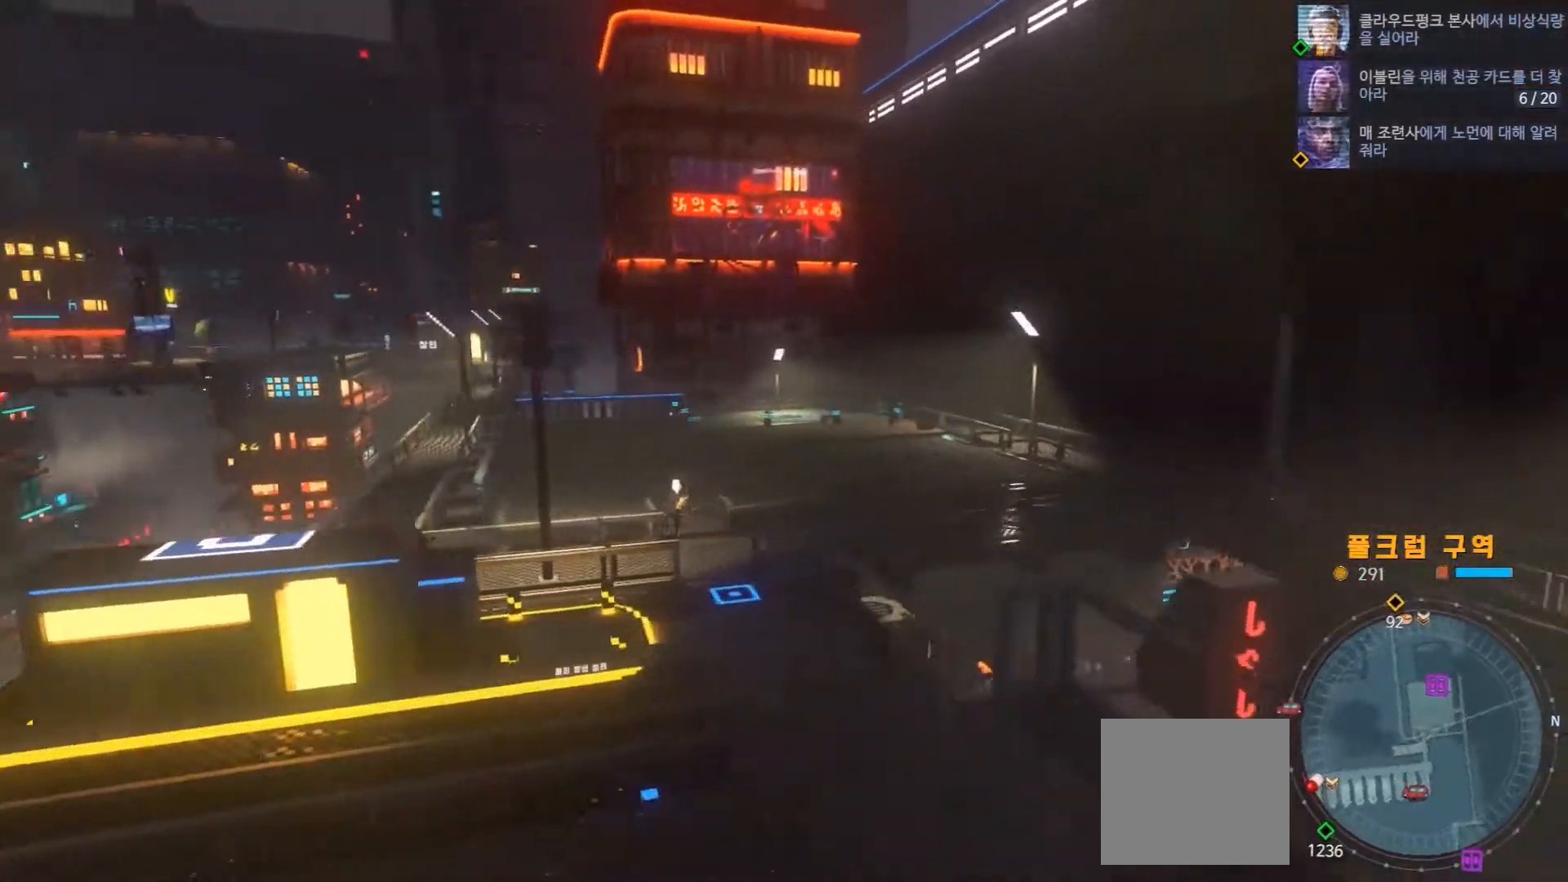
{"buttons": [], "left_stick": "up", "right_stick": "center", "events": [[83, "left_stick", "up"], [300, "B", "down"], [350, "B", "up"]]}
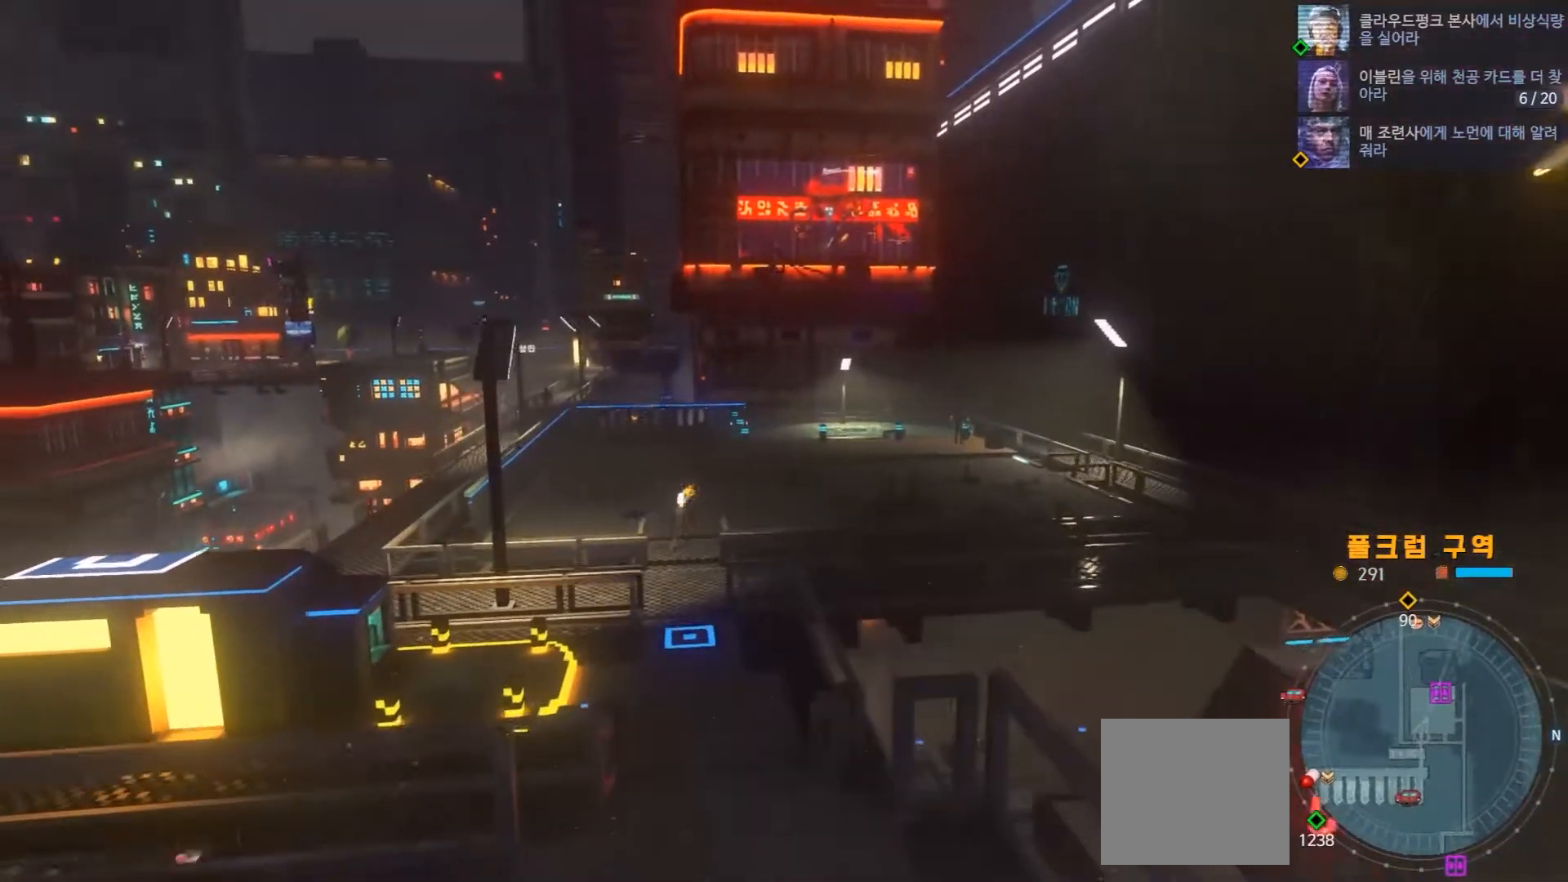
{"buttons": [], "left_stick": "up", "right_stick": "center", "events": []}
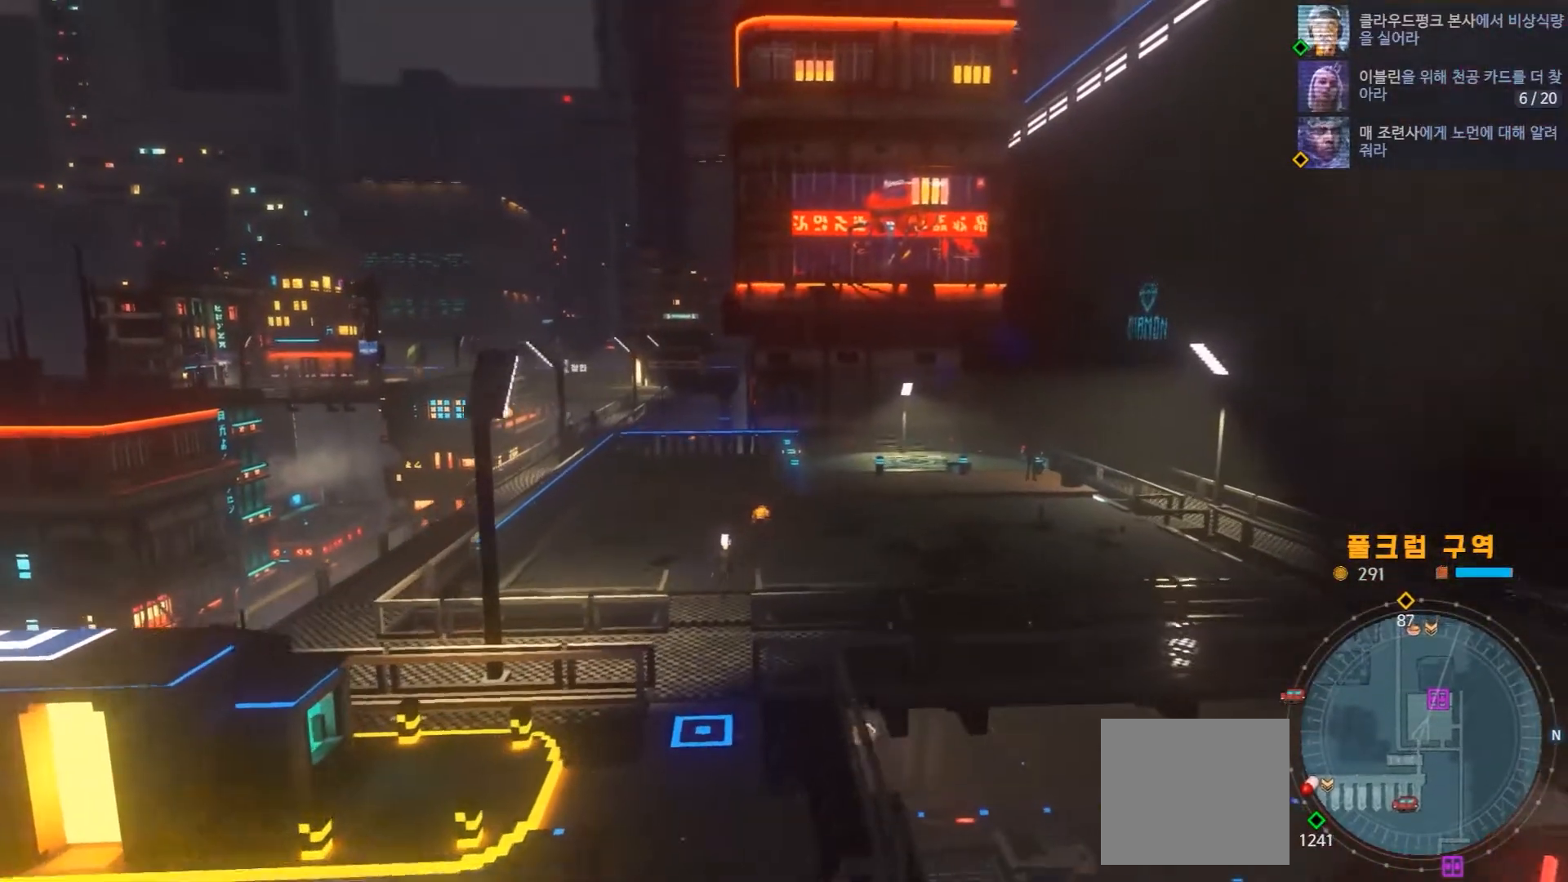
{"buttons": [], "left_stick": "up", "right_stick": "center", "events": []}
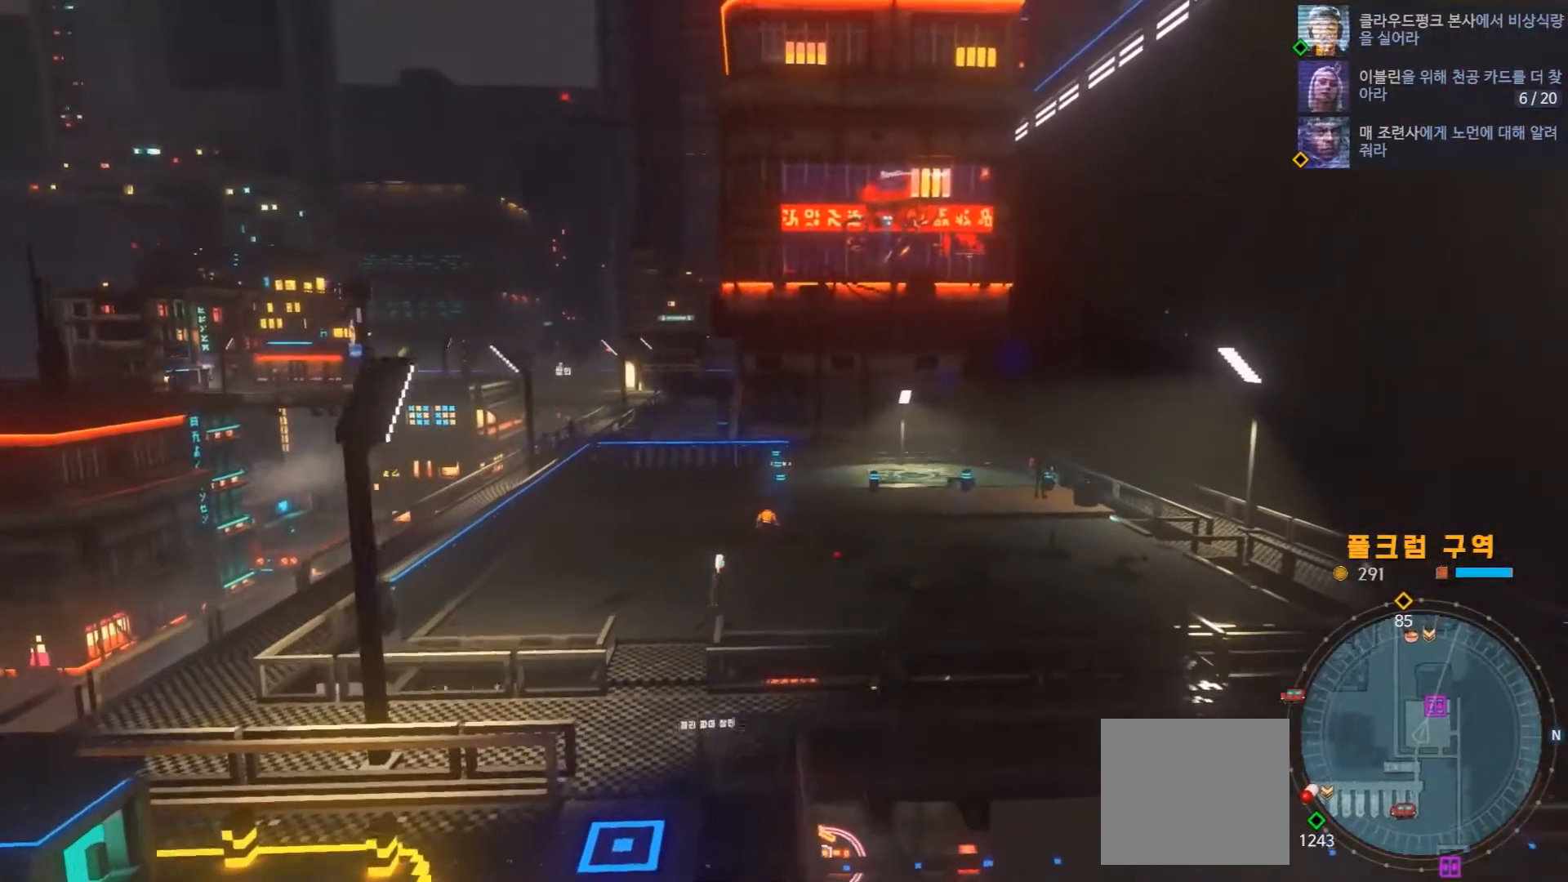
{"buttons": [], "left_stick": "up", "right_stick": "center", "events": []}
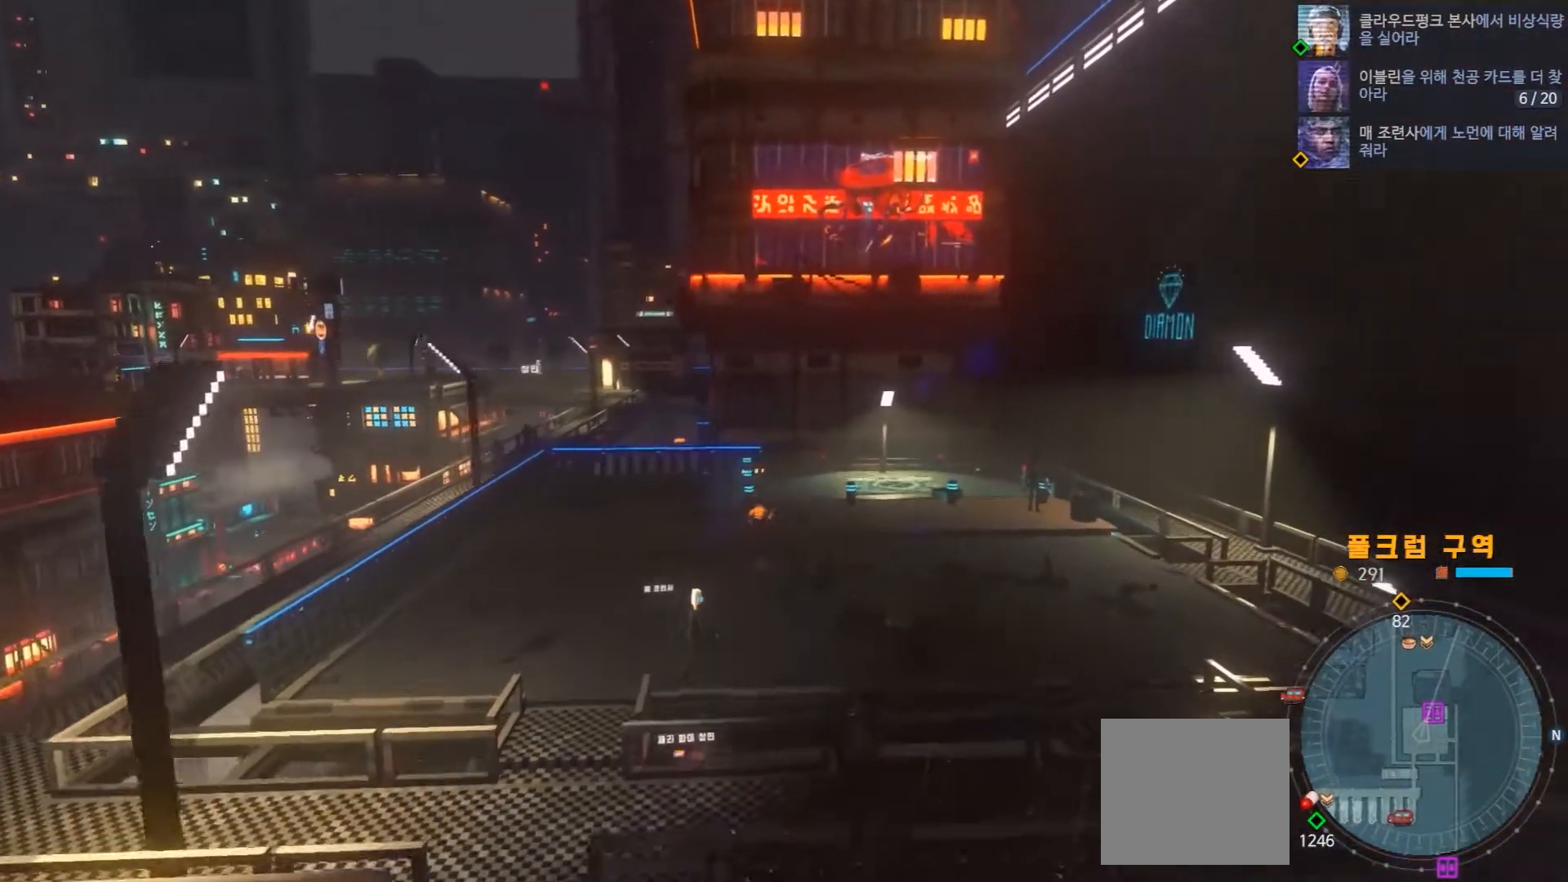
{"buttons": [], "left_stick": "up", "right_stick": "center", "events": []}
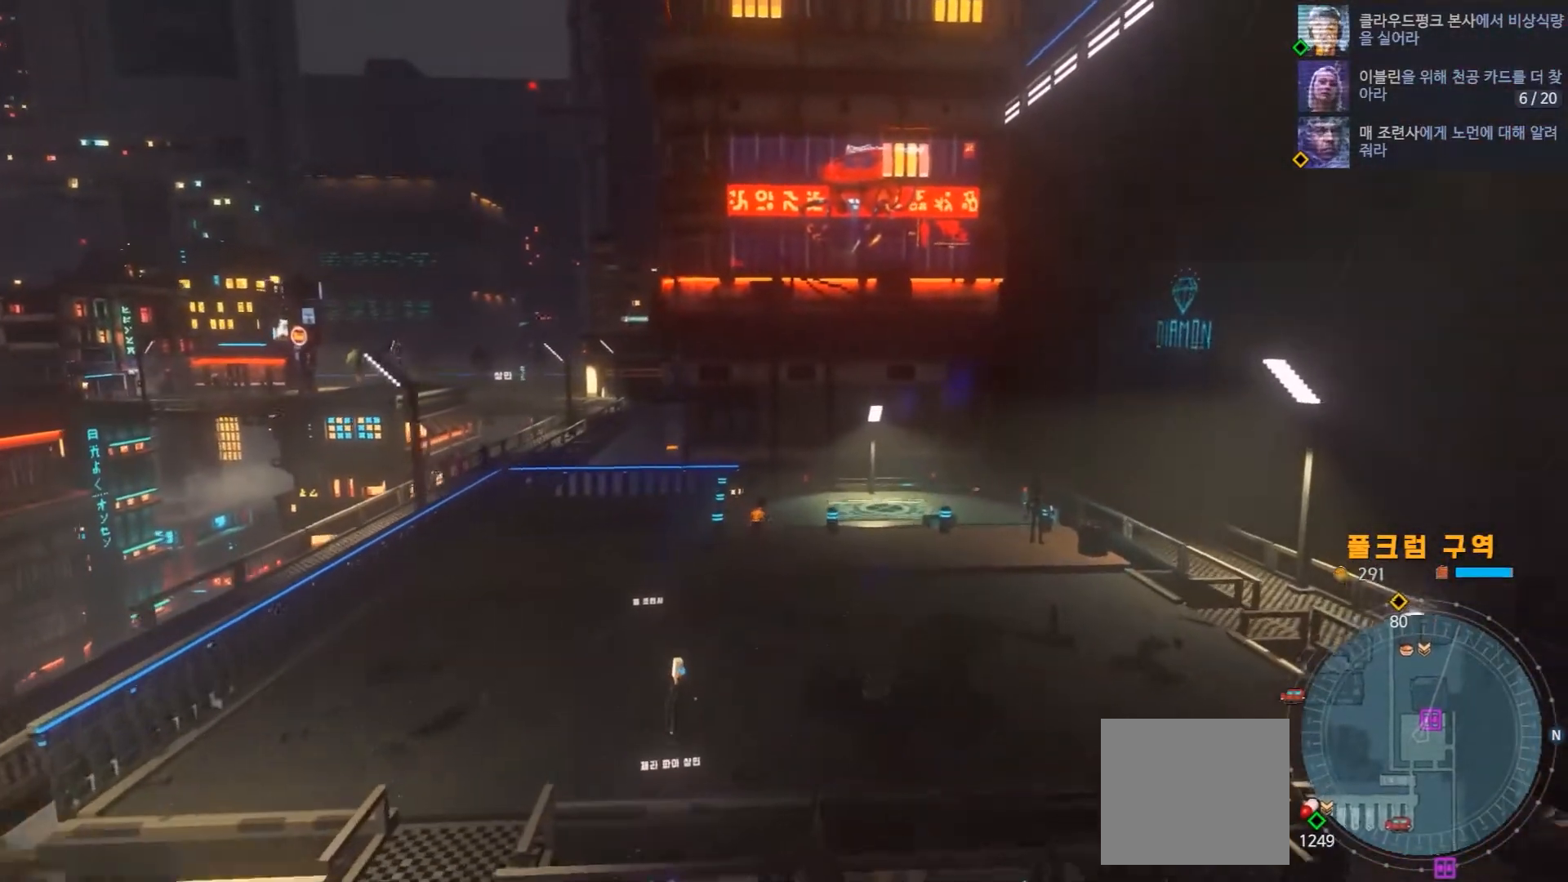
{"buttons": [], "left_stick": "up", "right_stick": "center", "events": []}
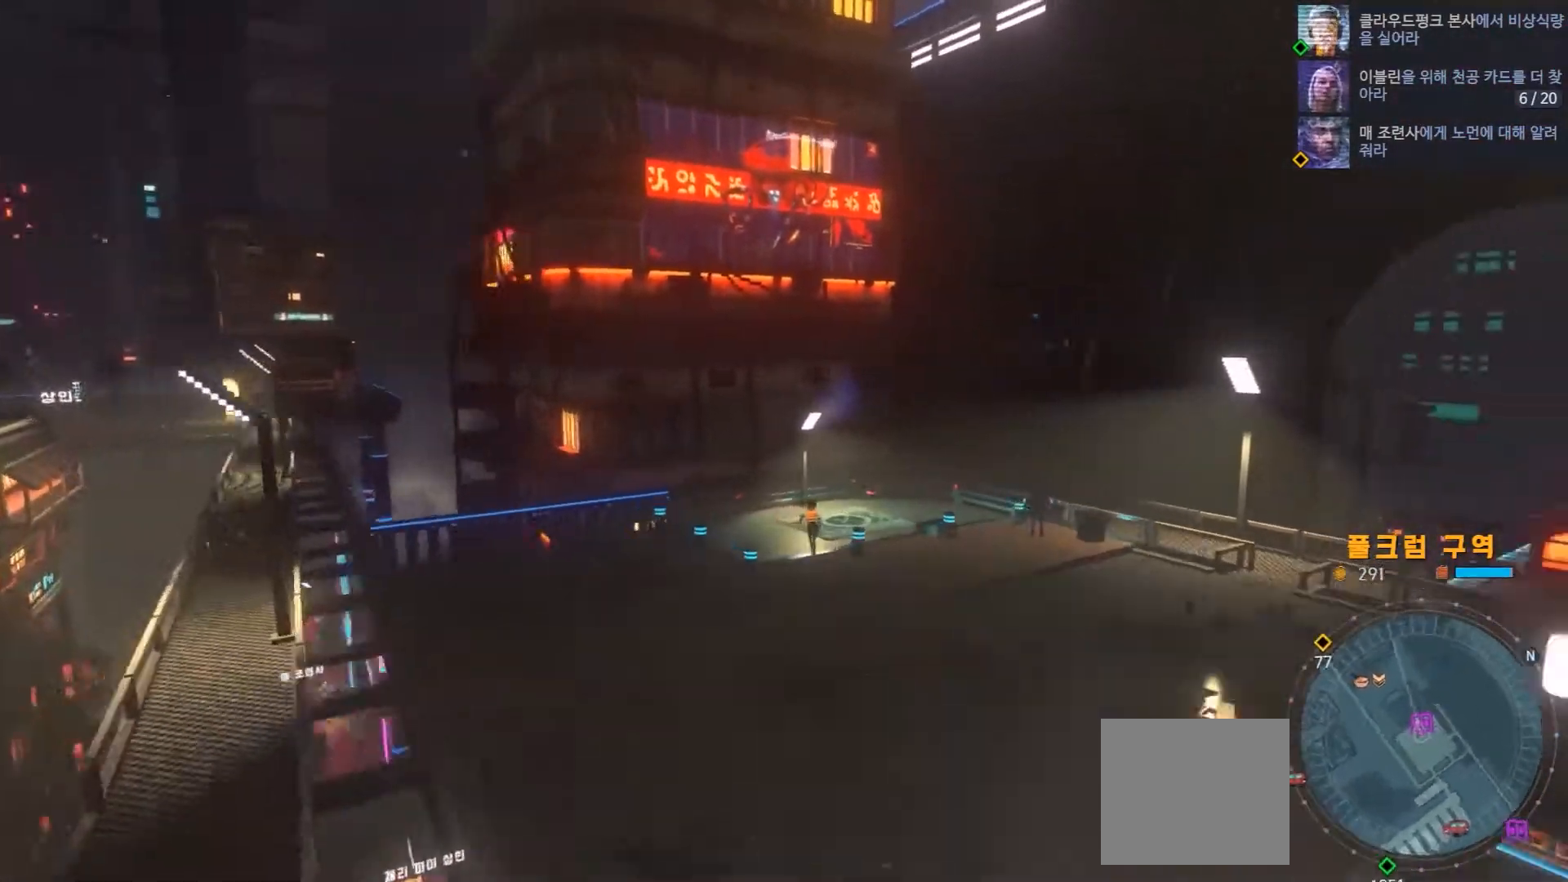
{"buttons": [], "left_stick": "up", "right_stick": "center", "events": []}
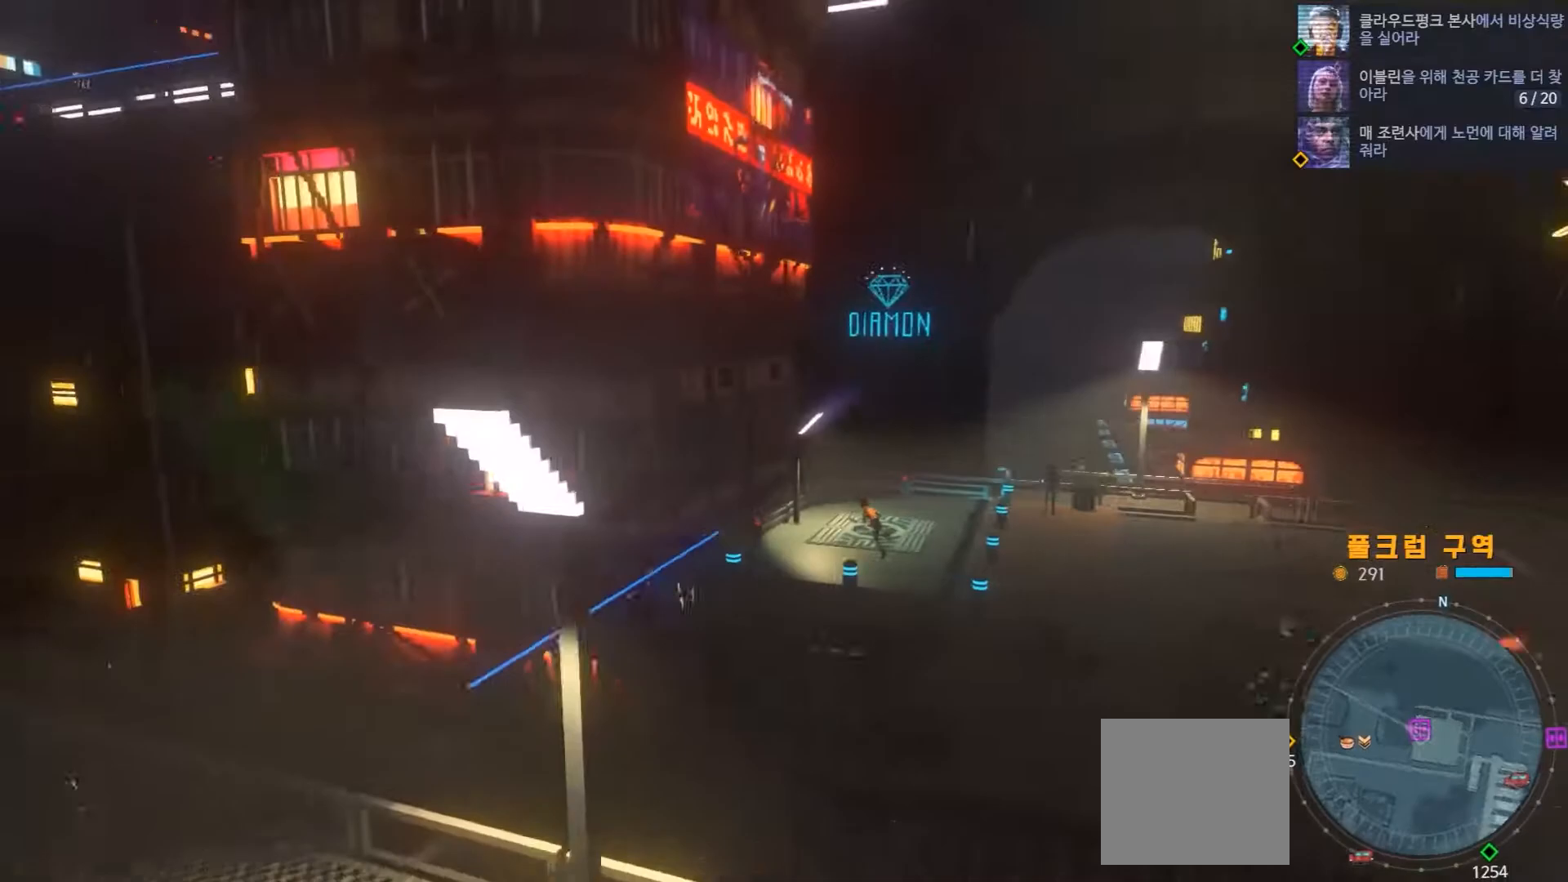
{"buttons": [], "left_stick": "center", "right_stick": "center", "events": [[217, "left_stick", "center"]]}
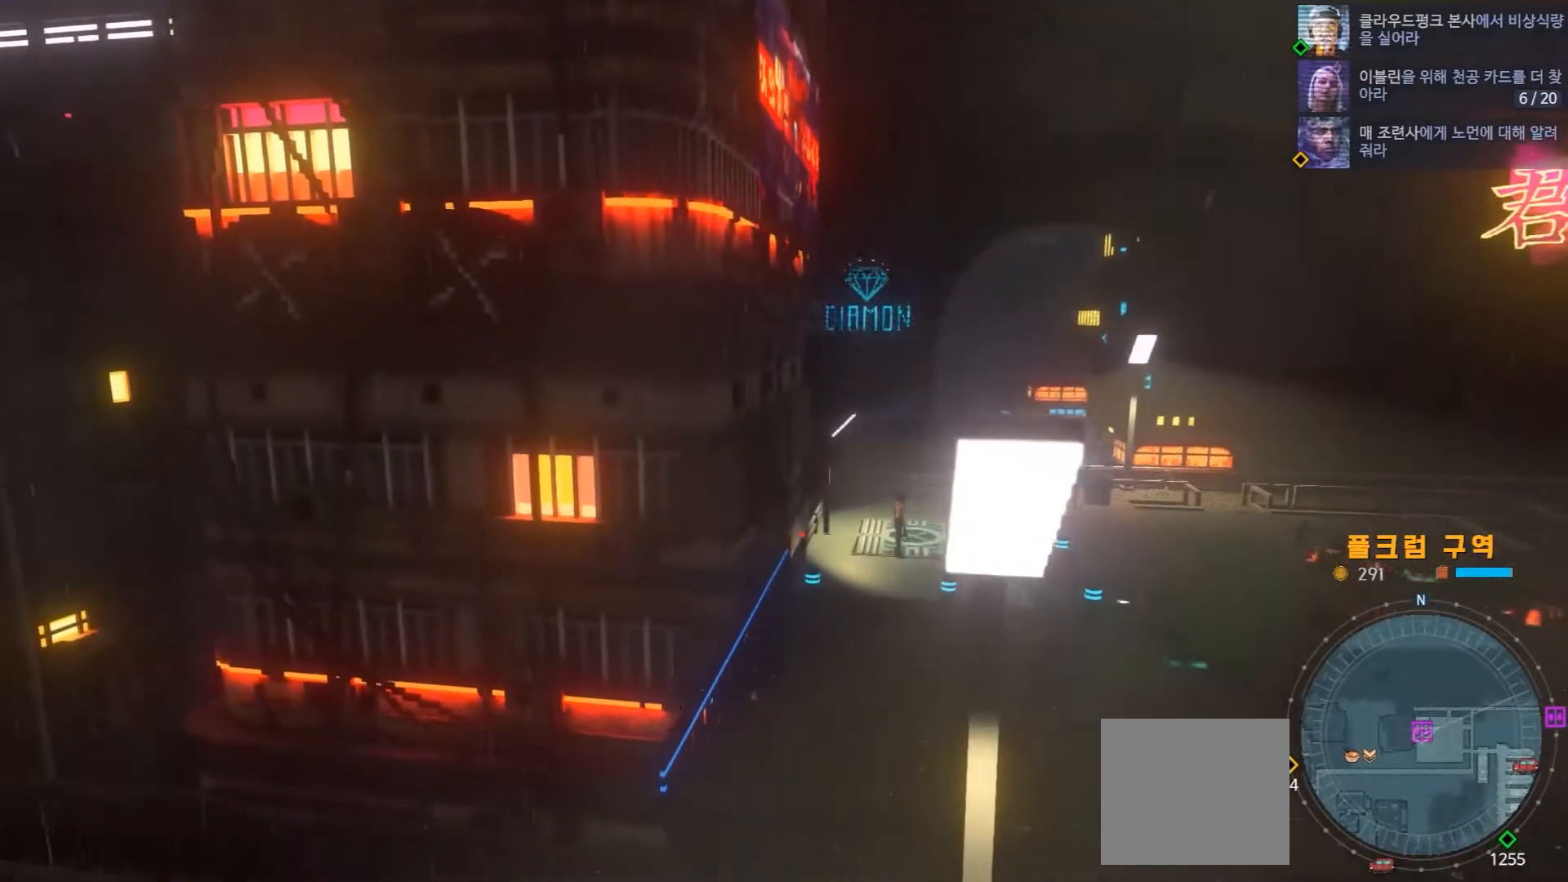
{"buttons": [], "left_stick": "up", "right_stick": "center", "events": [[233, "left_stick", "up"]]}
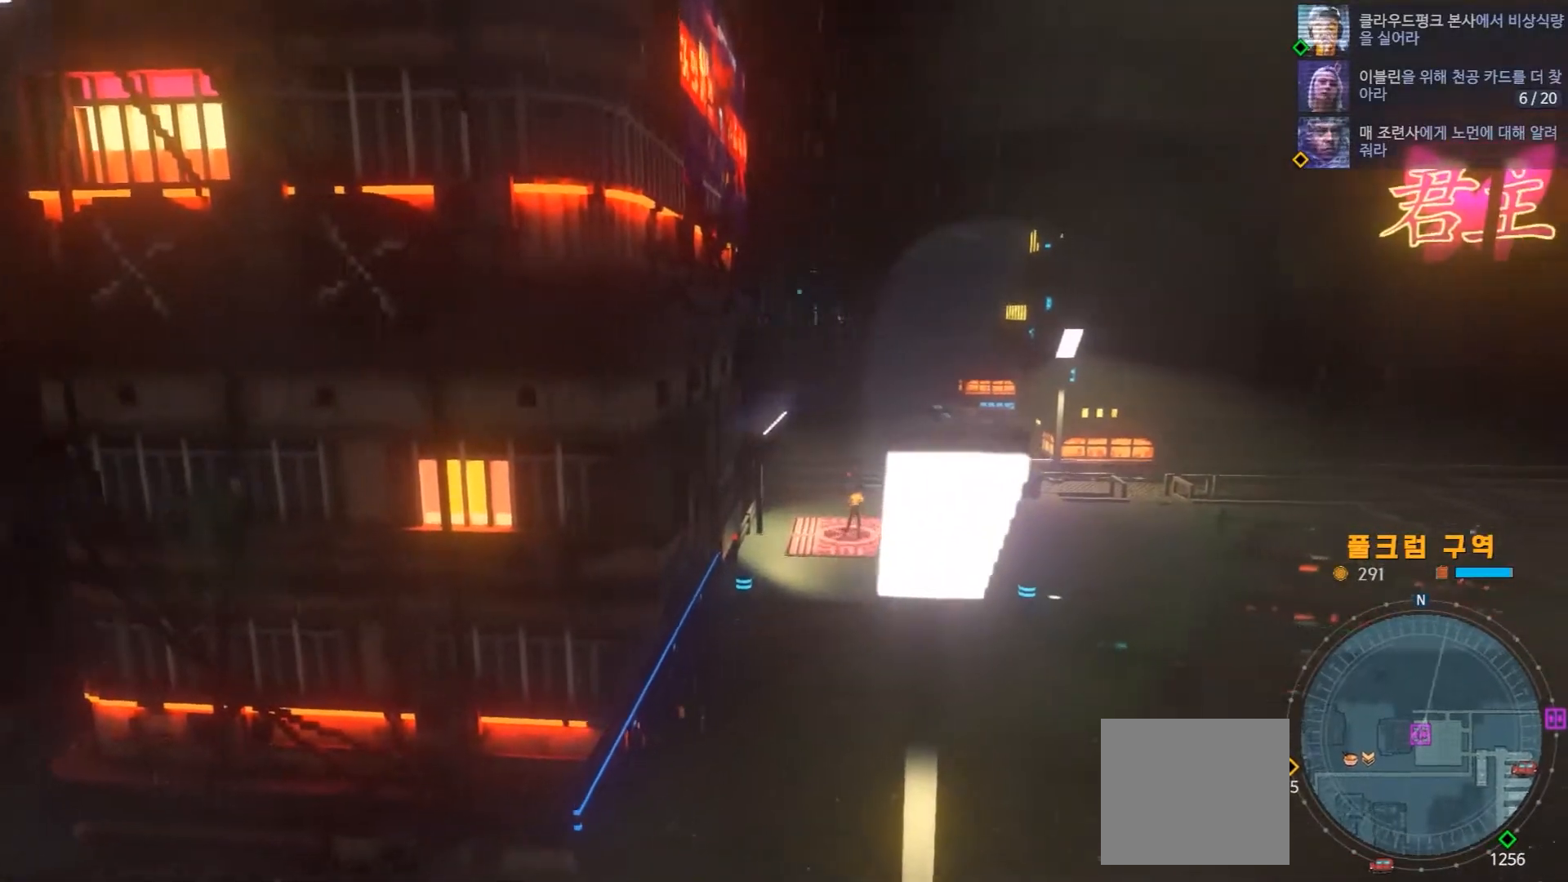
{"buttons": [], "left_stick": "center", "right_stick": "center", "events": [[183, "left_stick", "center"]]}
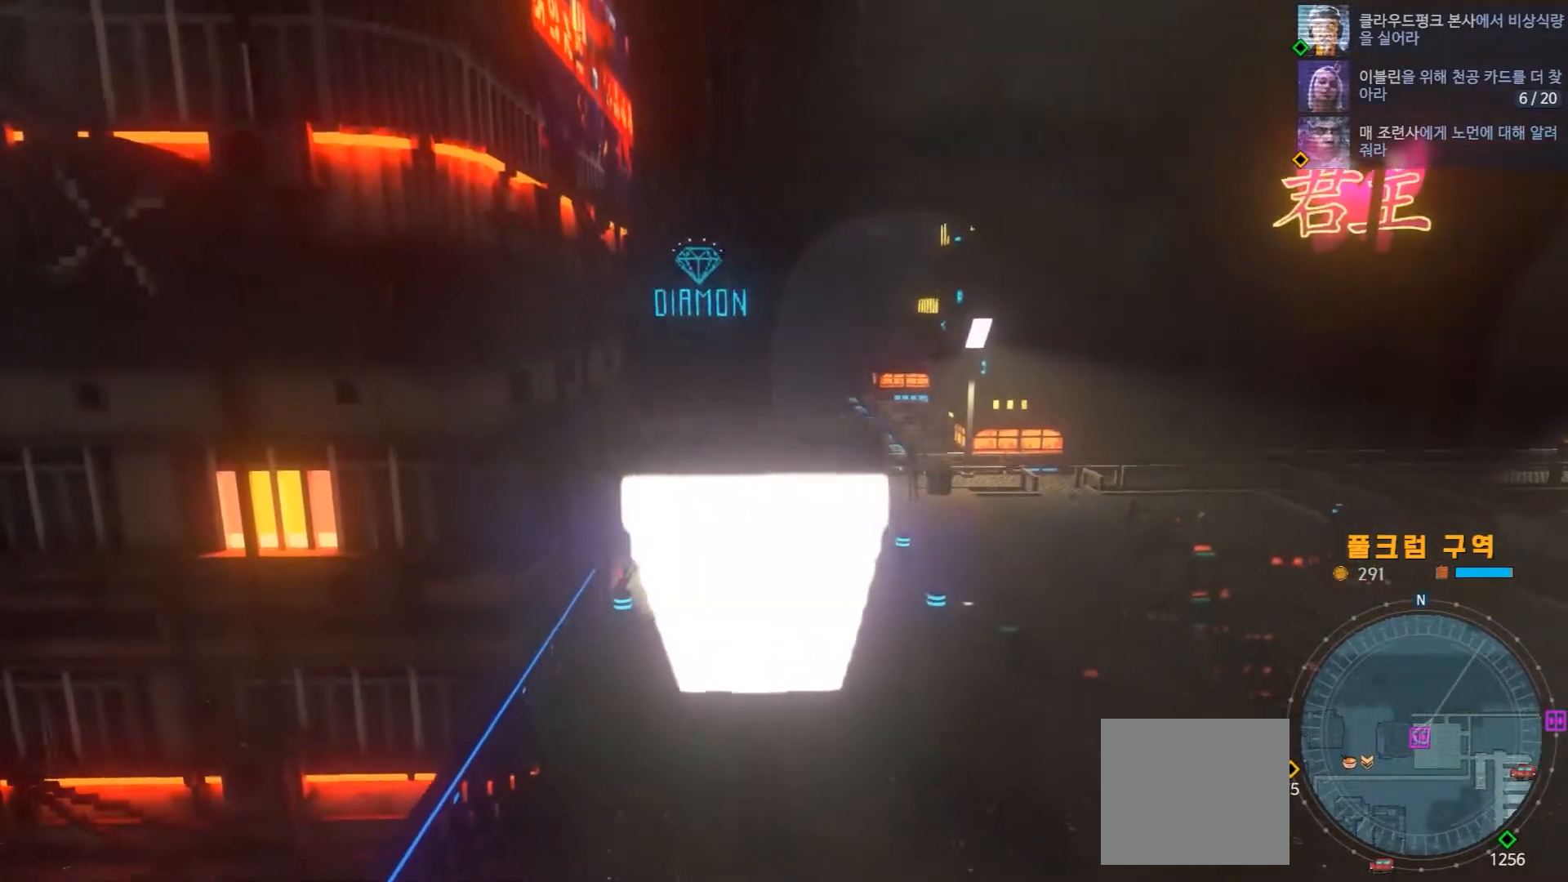
{"buttons": [], "left_stick": "center", "right_stick": "center", "events": []}
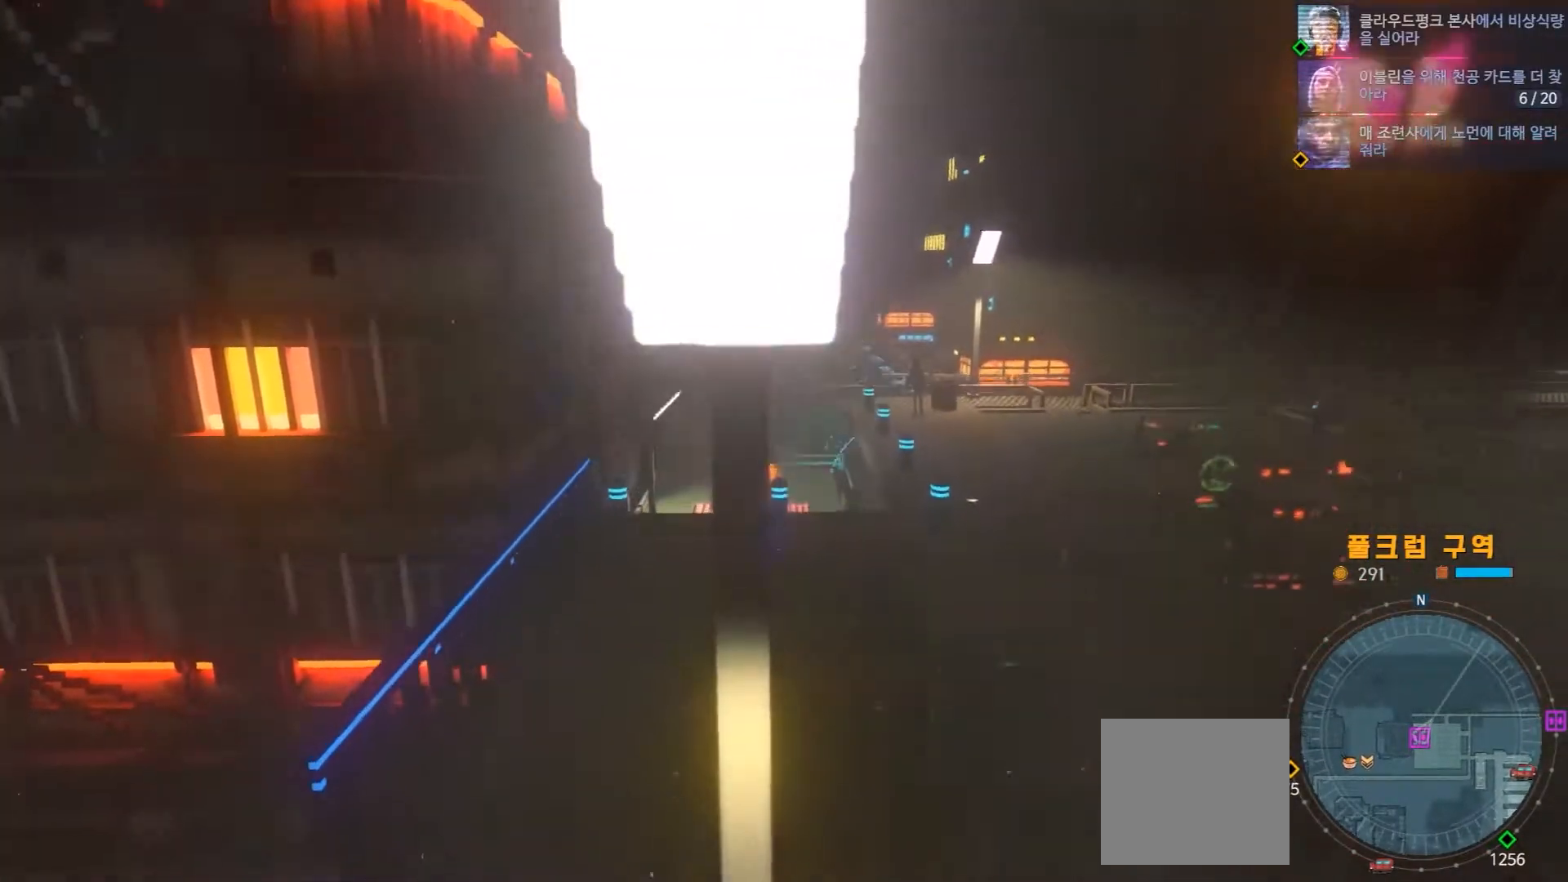
{"buttons": [], "left_stick": "center", "right_stick": "center", "events": []}
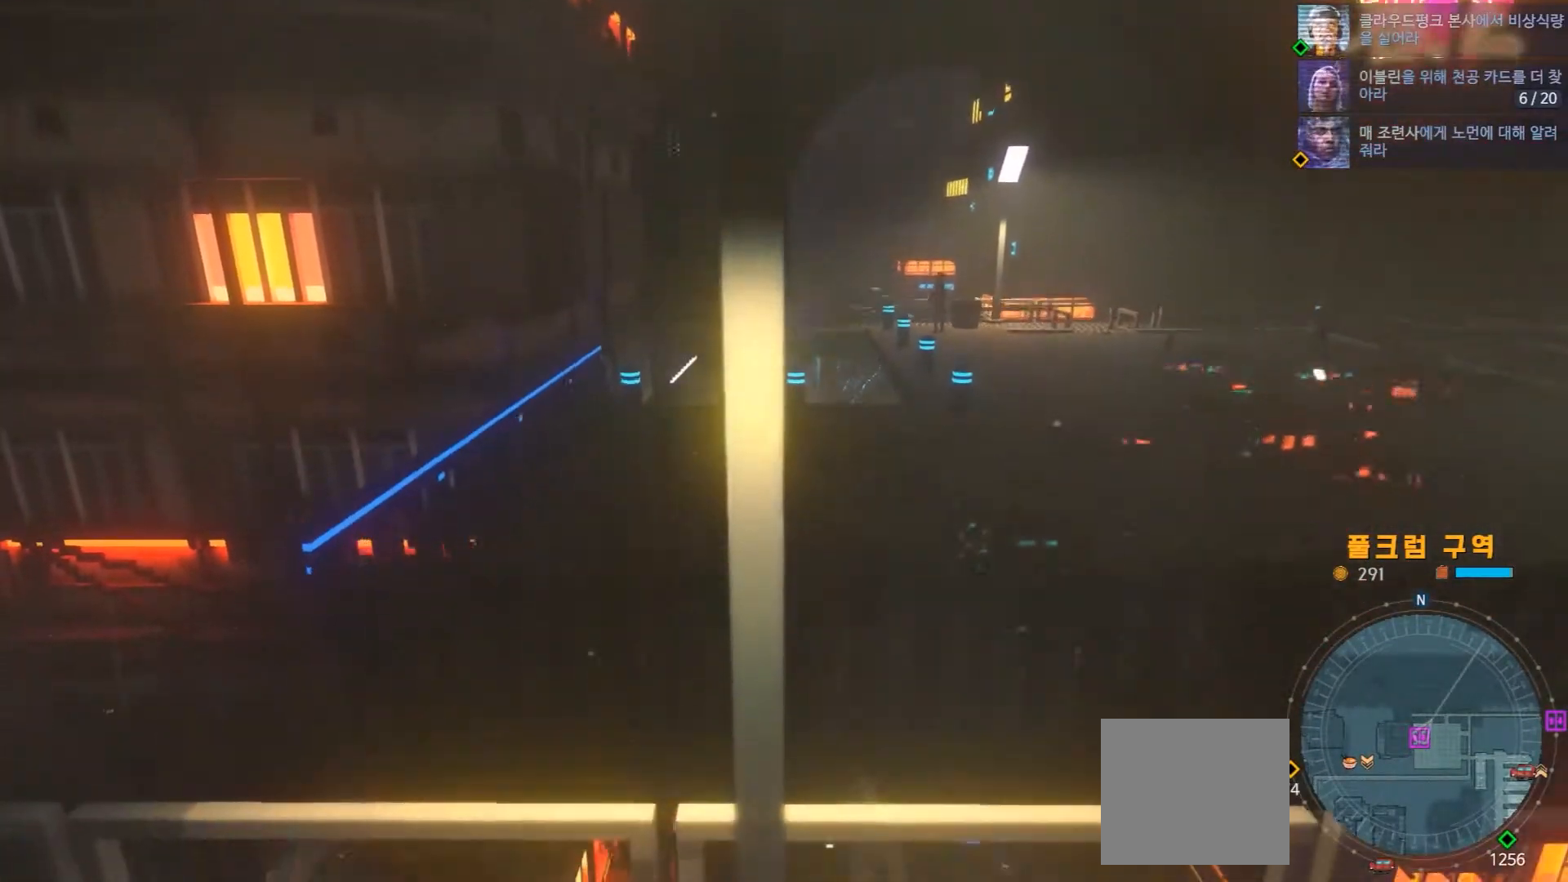
{"buttons": [], "left_stick": "center", "right_stick": "center", "events": []}
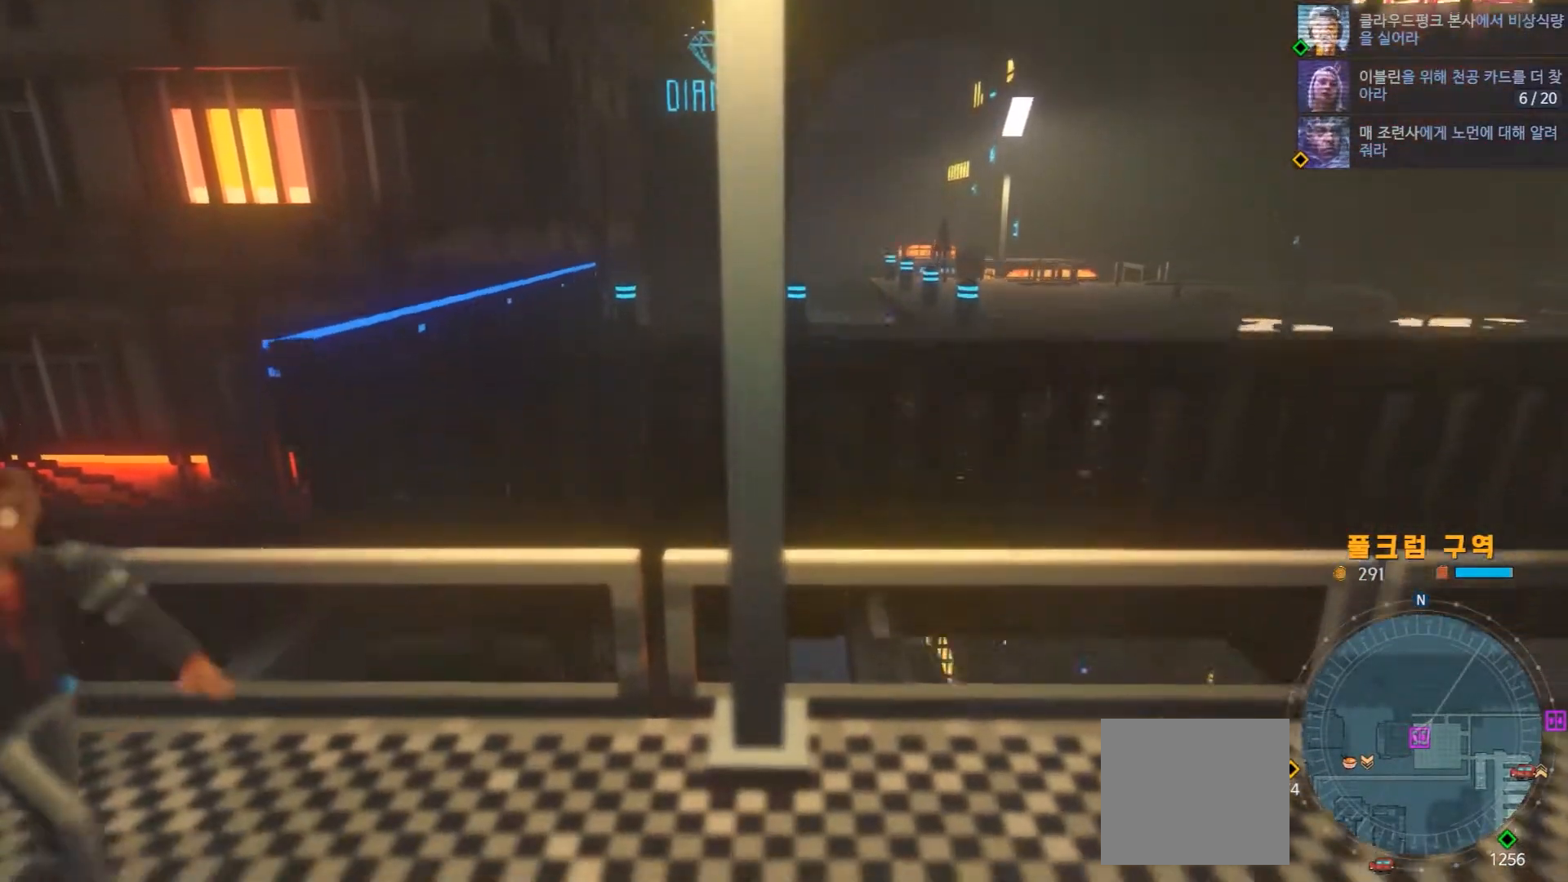
{"buttons": [], "left_stick": "center", "right_stick": "center", "events": []}
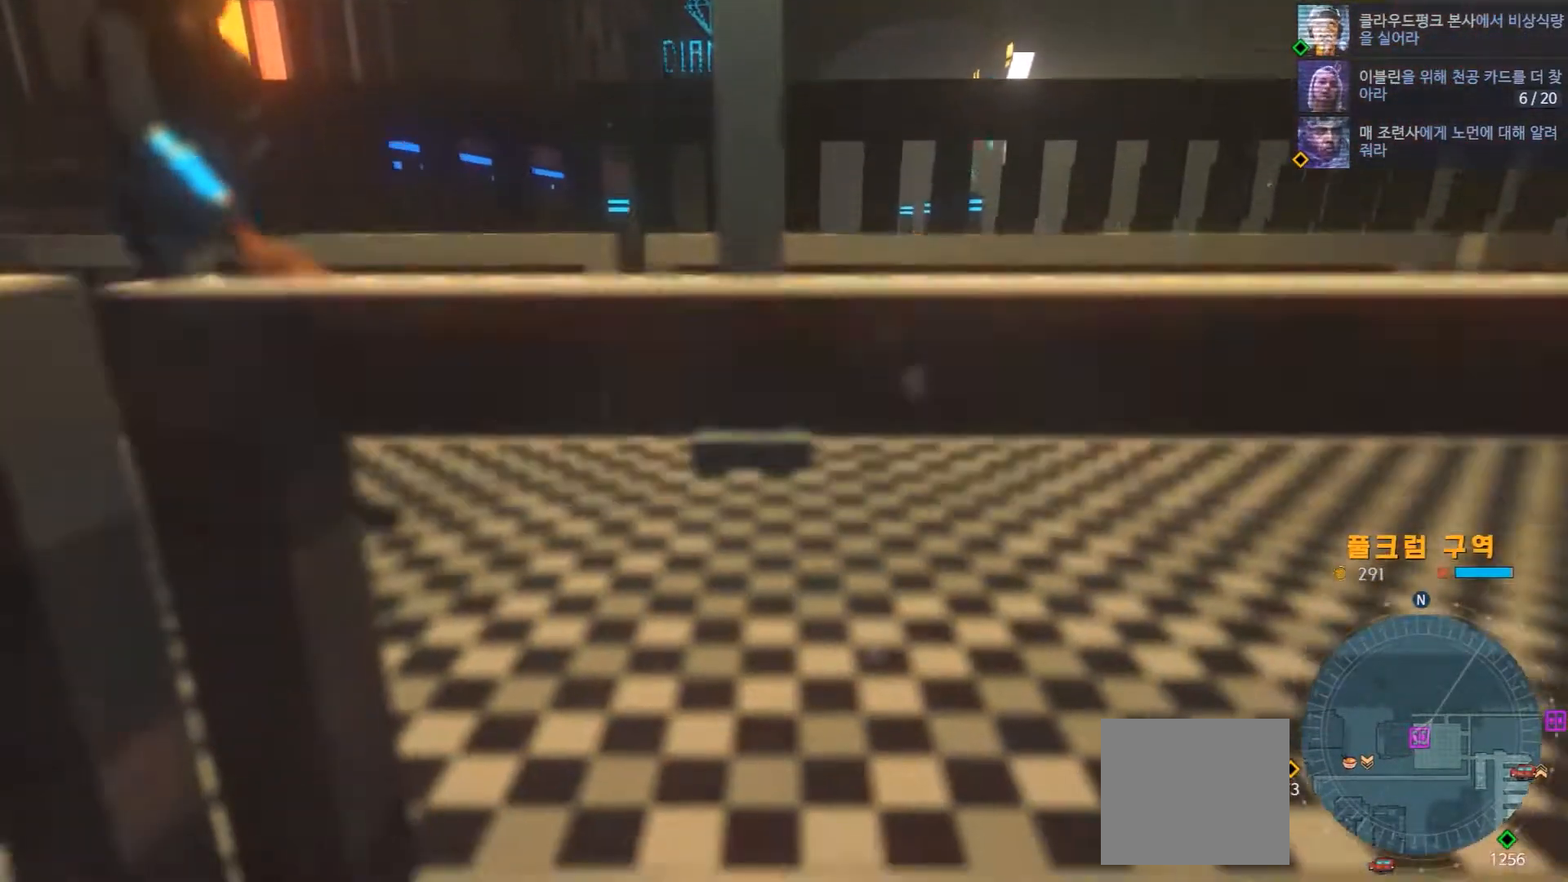
{"buttons": [], "left_stick": "center", "right_stick": "center"}
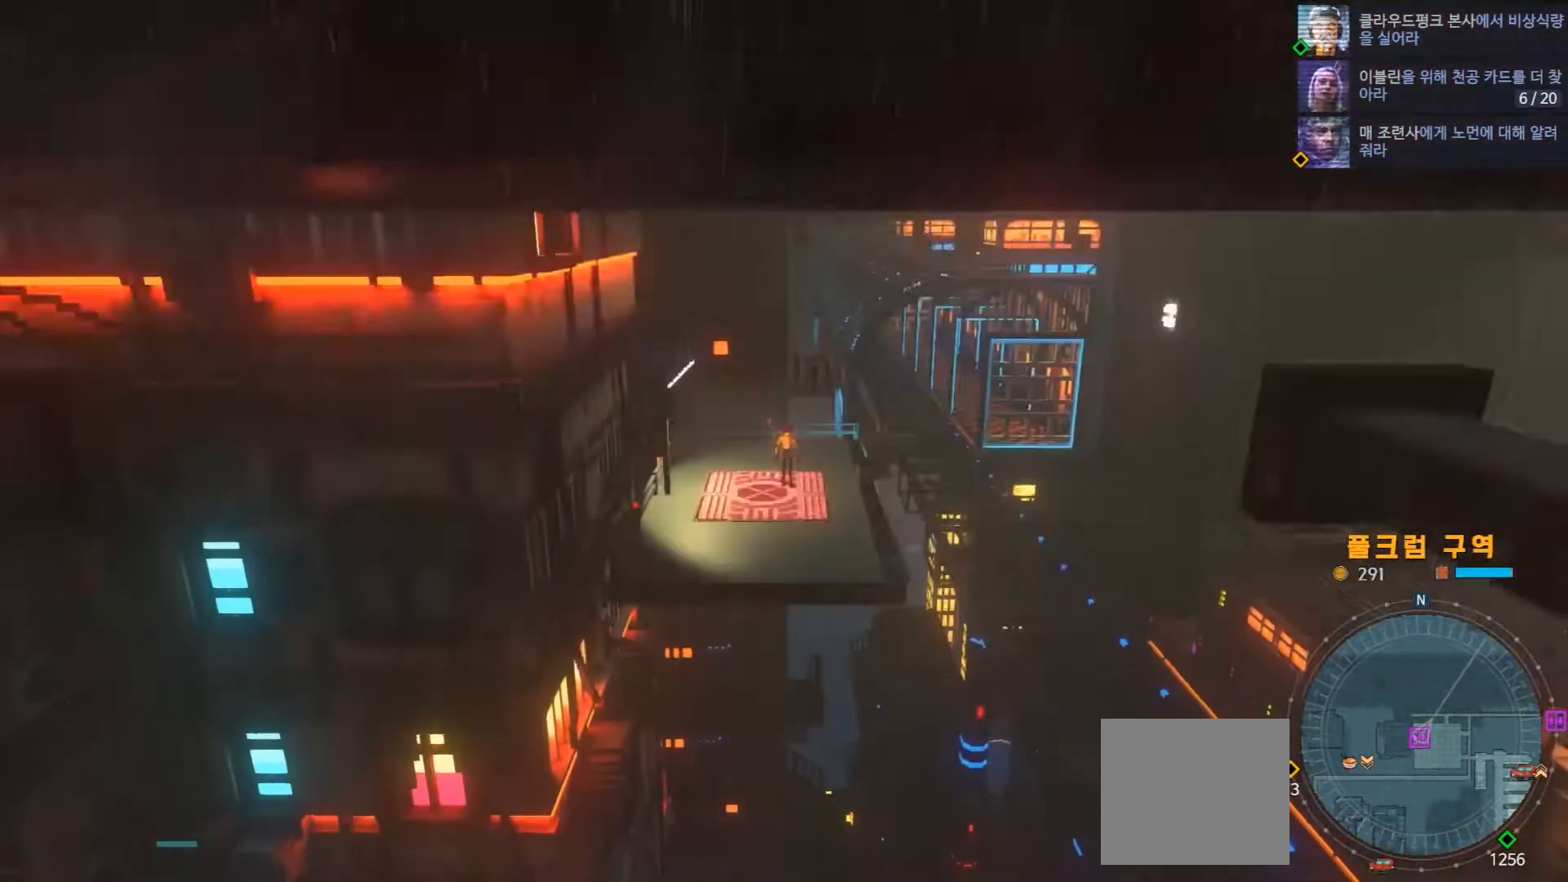
{"buttons": [], "left_stick": "center", "right_stick": "center", "events": []}
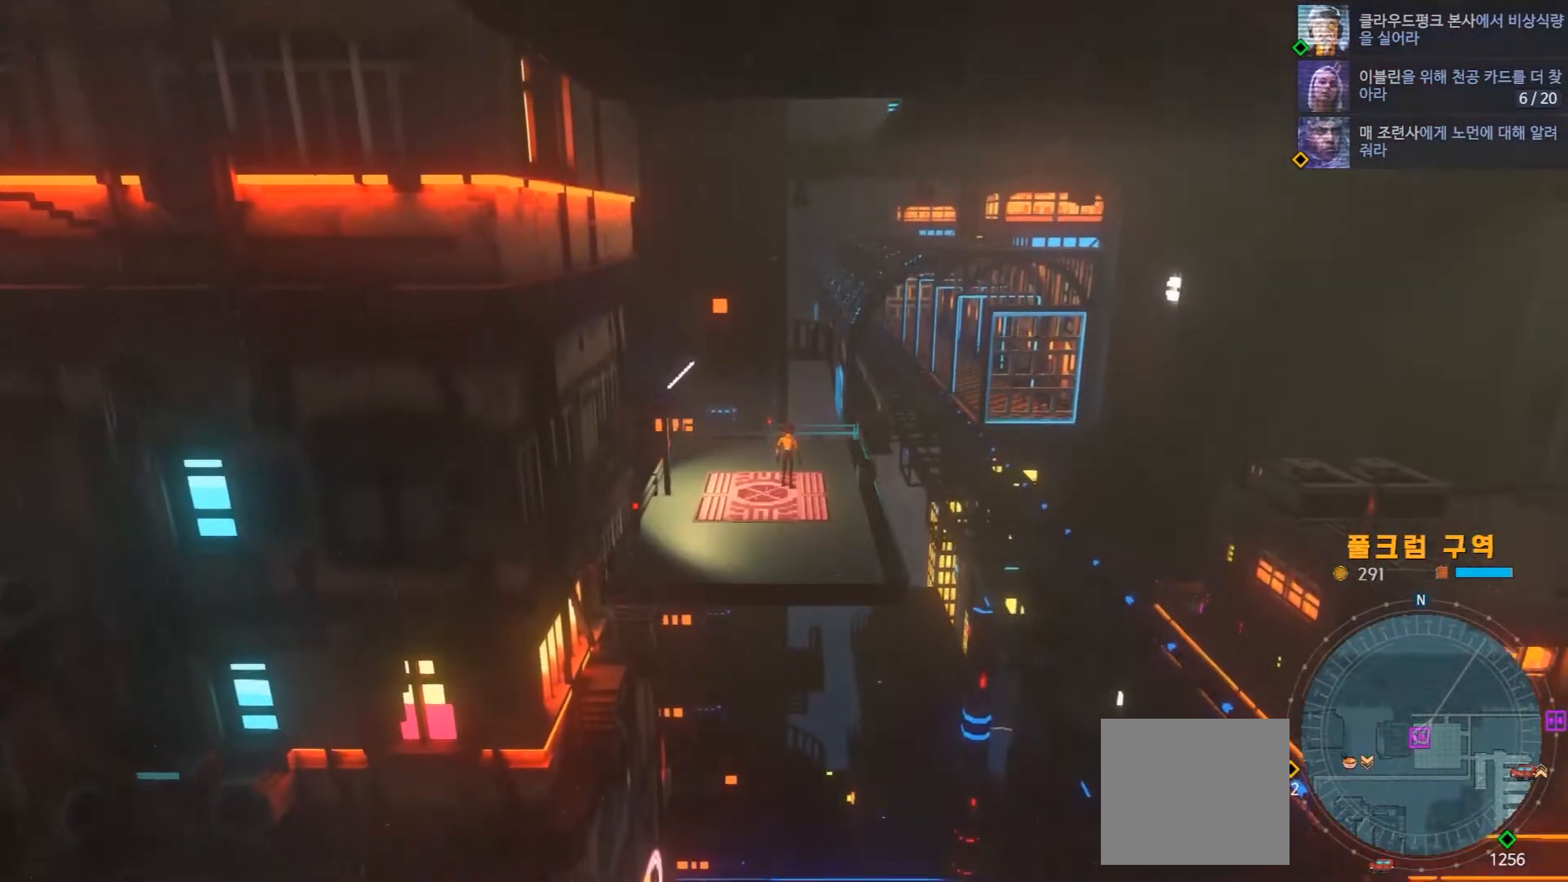
{"buttons": [], "left_stick": "center", "right_stick": "center", "events": []}
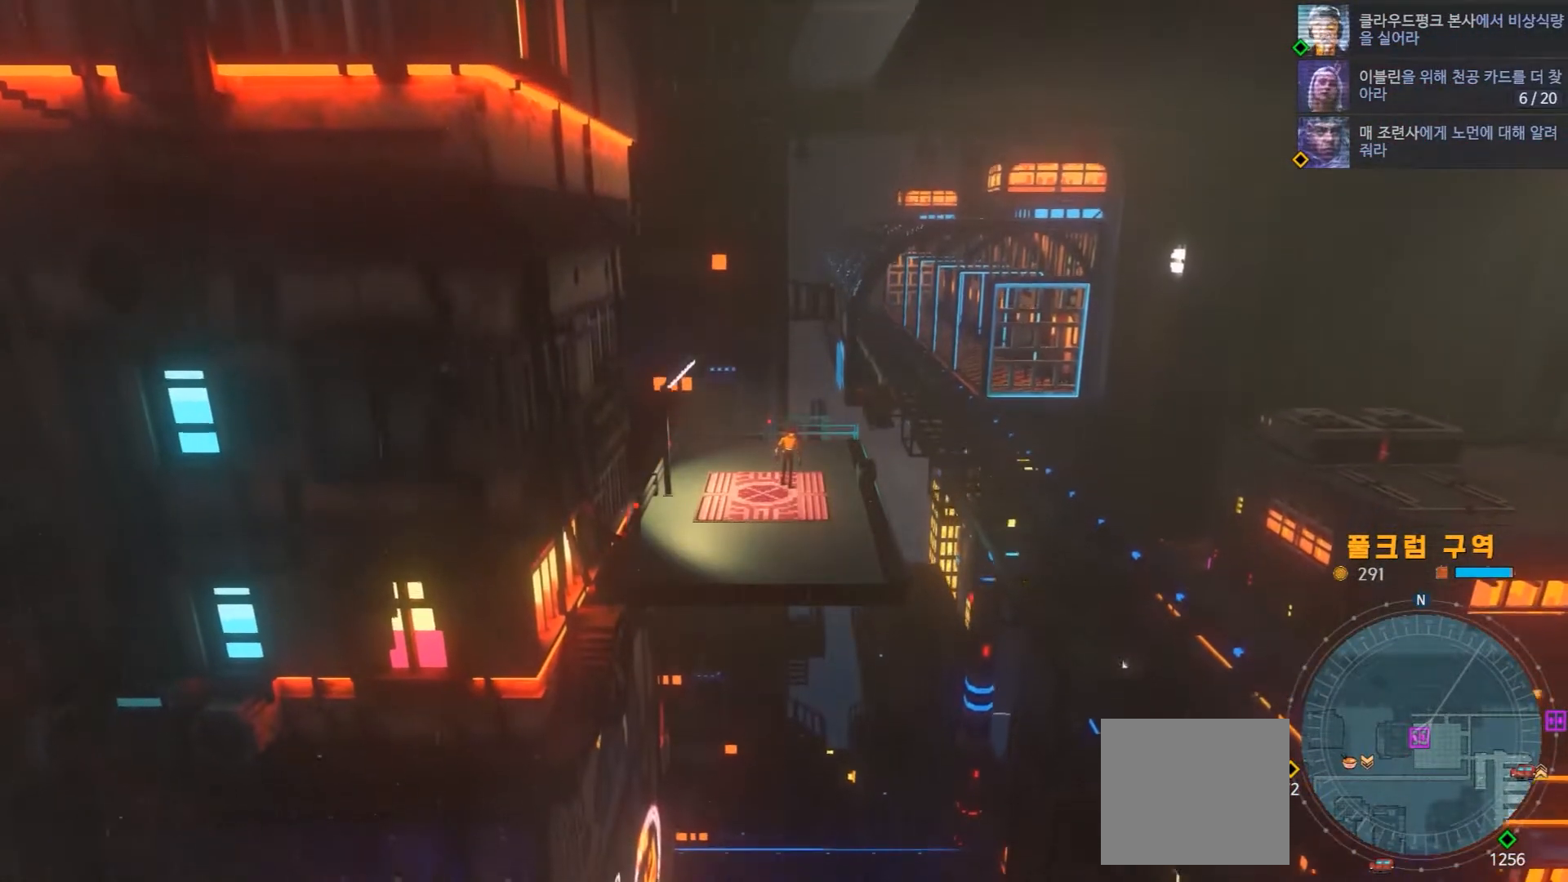
{"buttons": [], "left_stick": "center", "right_stick": "center", "events": []}
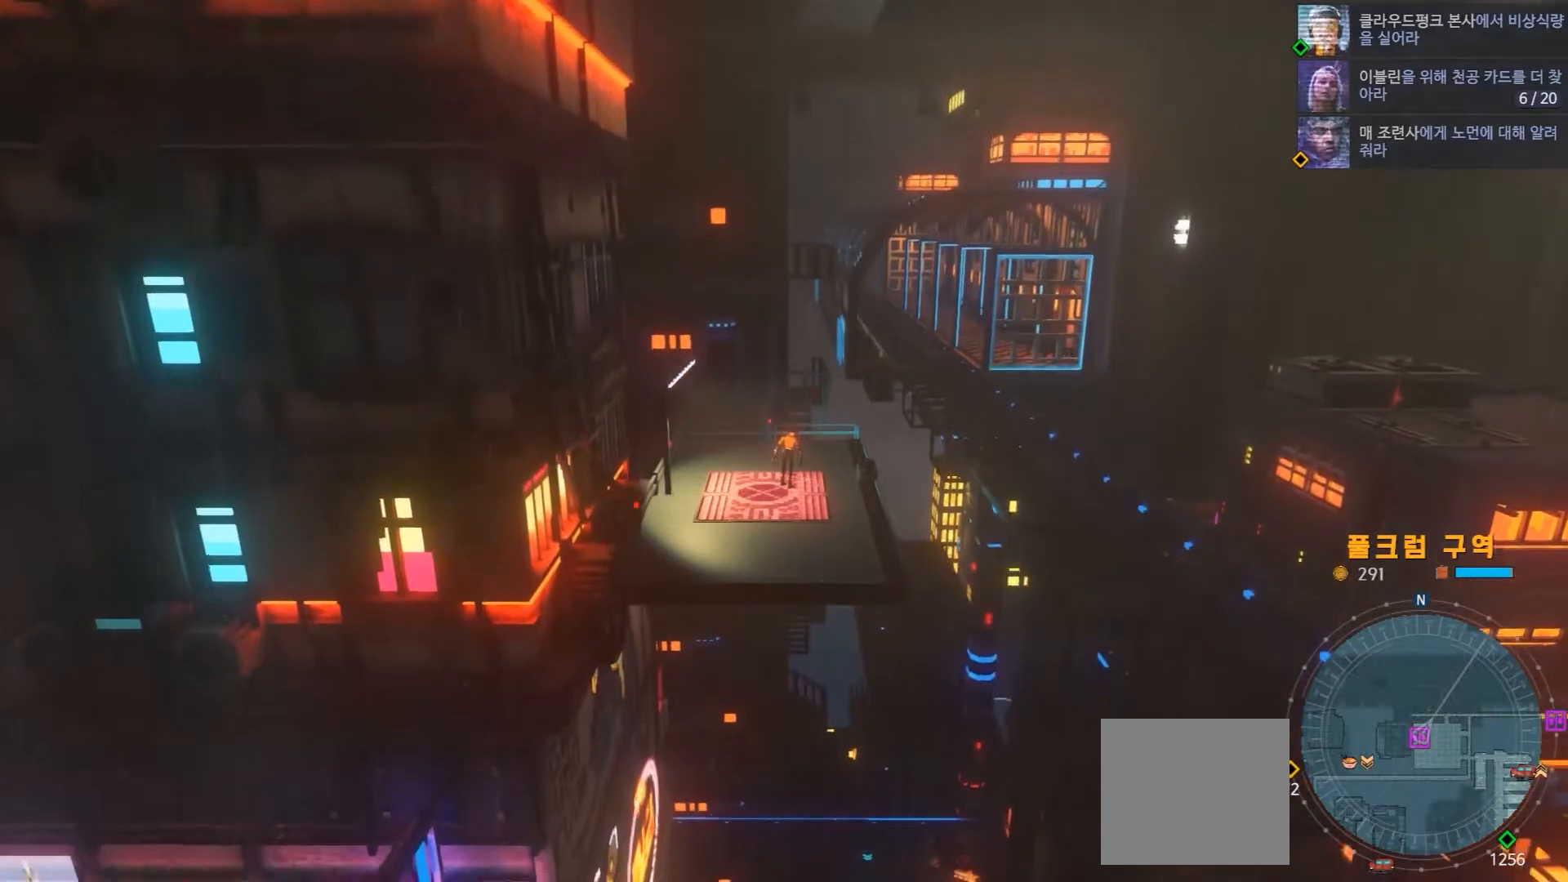
{"buttons": [], "left_stick": "center", "right_stick": "center", "events": []}
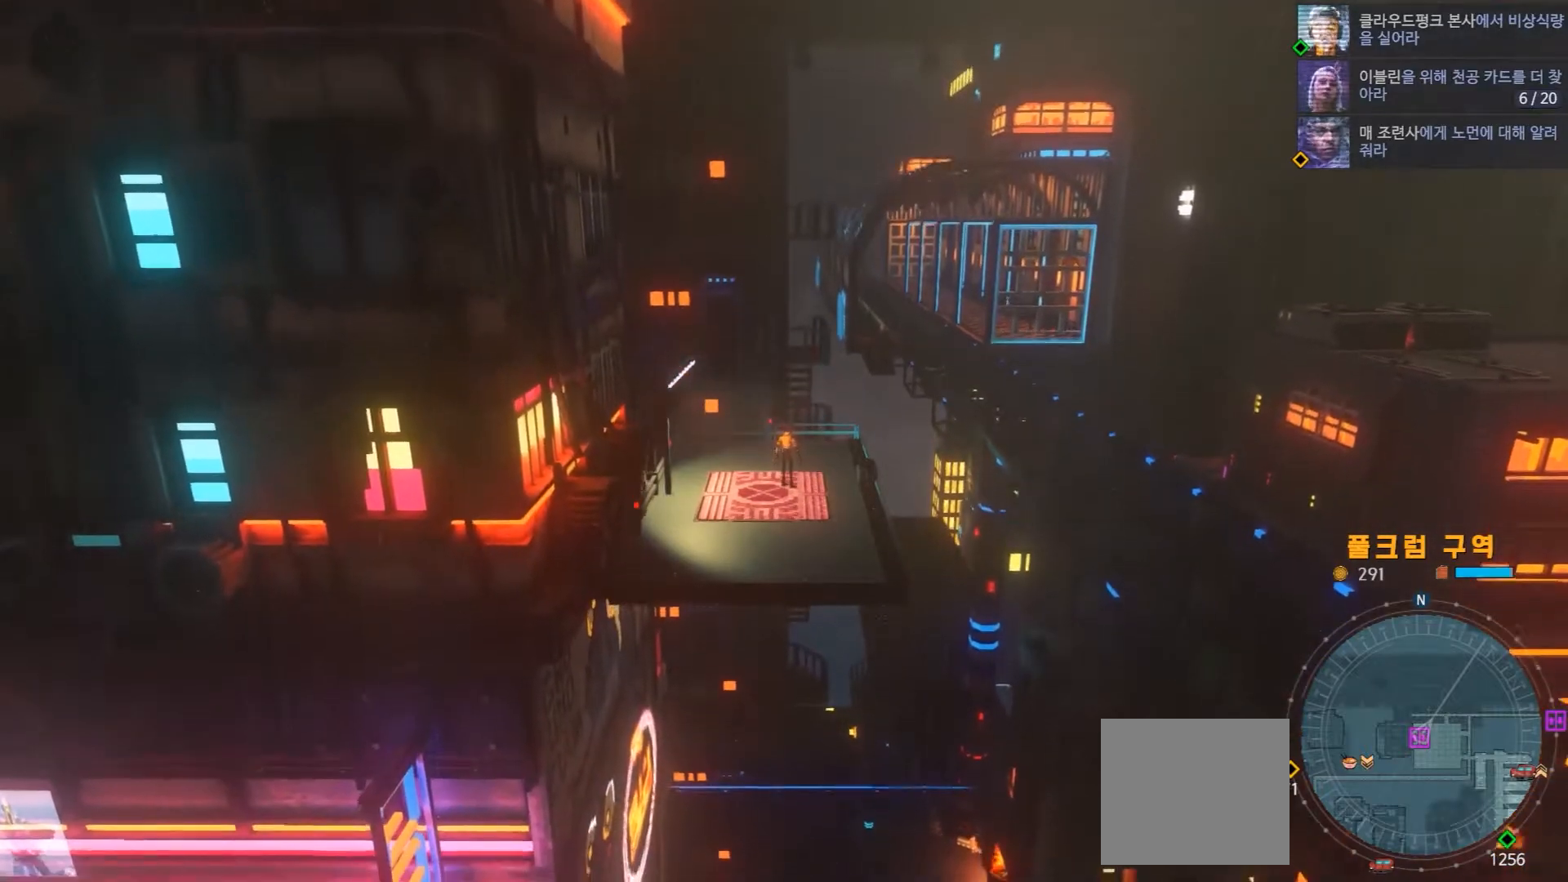
{"buttons": [], "left_stick": "center", "right_stick": "center", "events": [[117, "HOME", "down"], [167, "HOME", "up"]]}
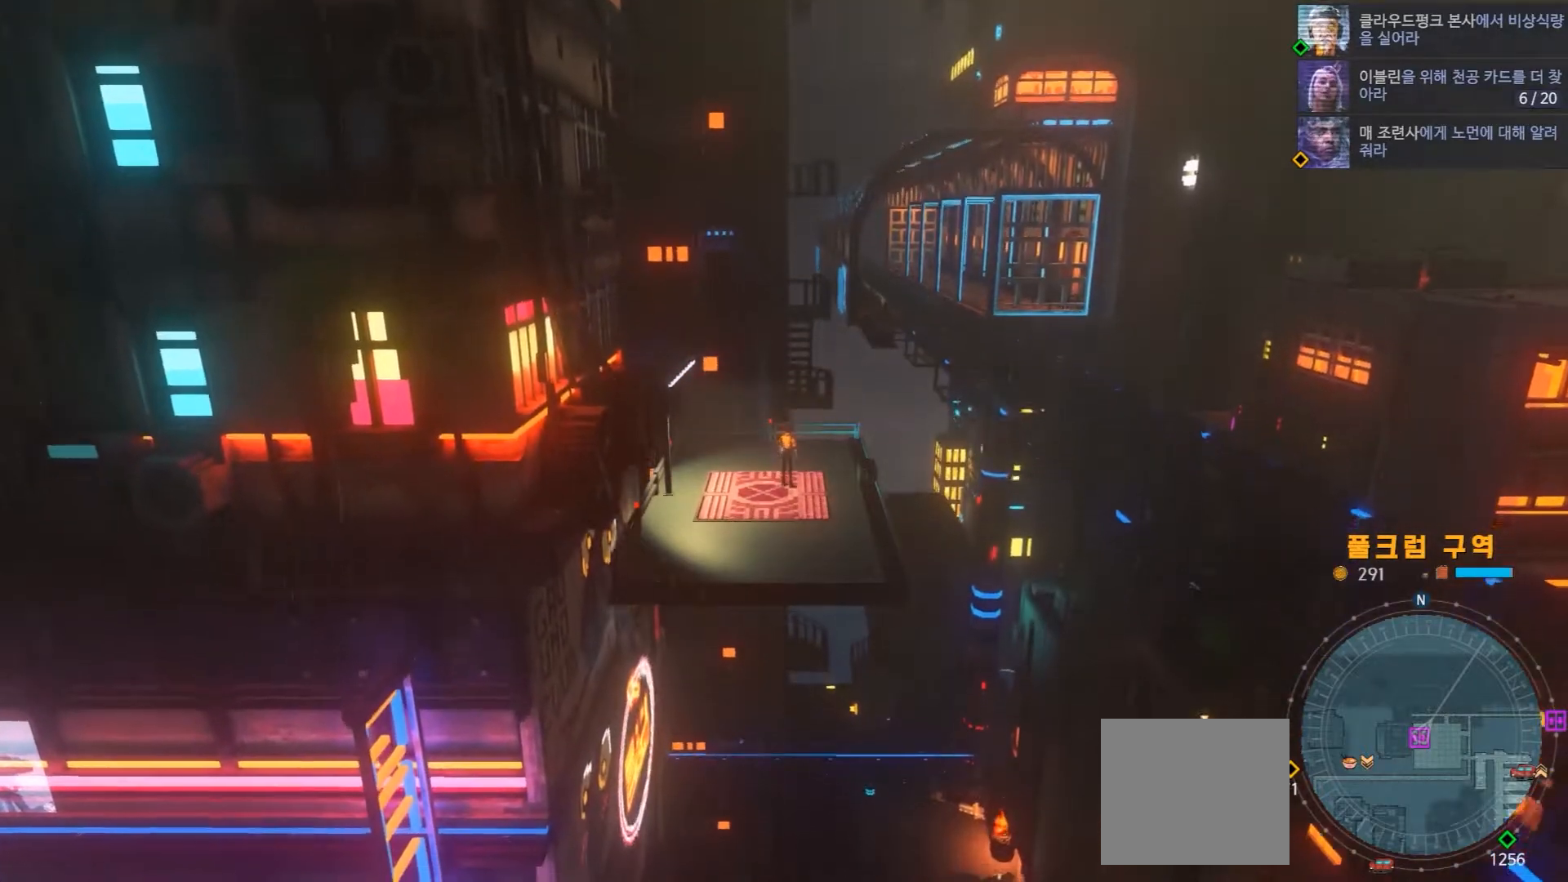
{"buttons": [], "left_stick": "down-right", "right_stick": "center", "events": [[67, "left_stick", "down"], [133, "left_stick", "down-right"], [367, "B", "down"], [433, "B", "up"]]}
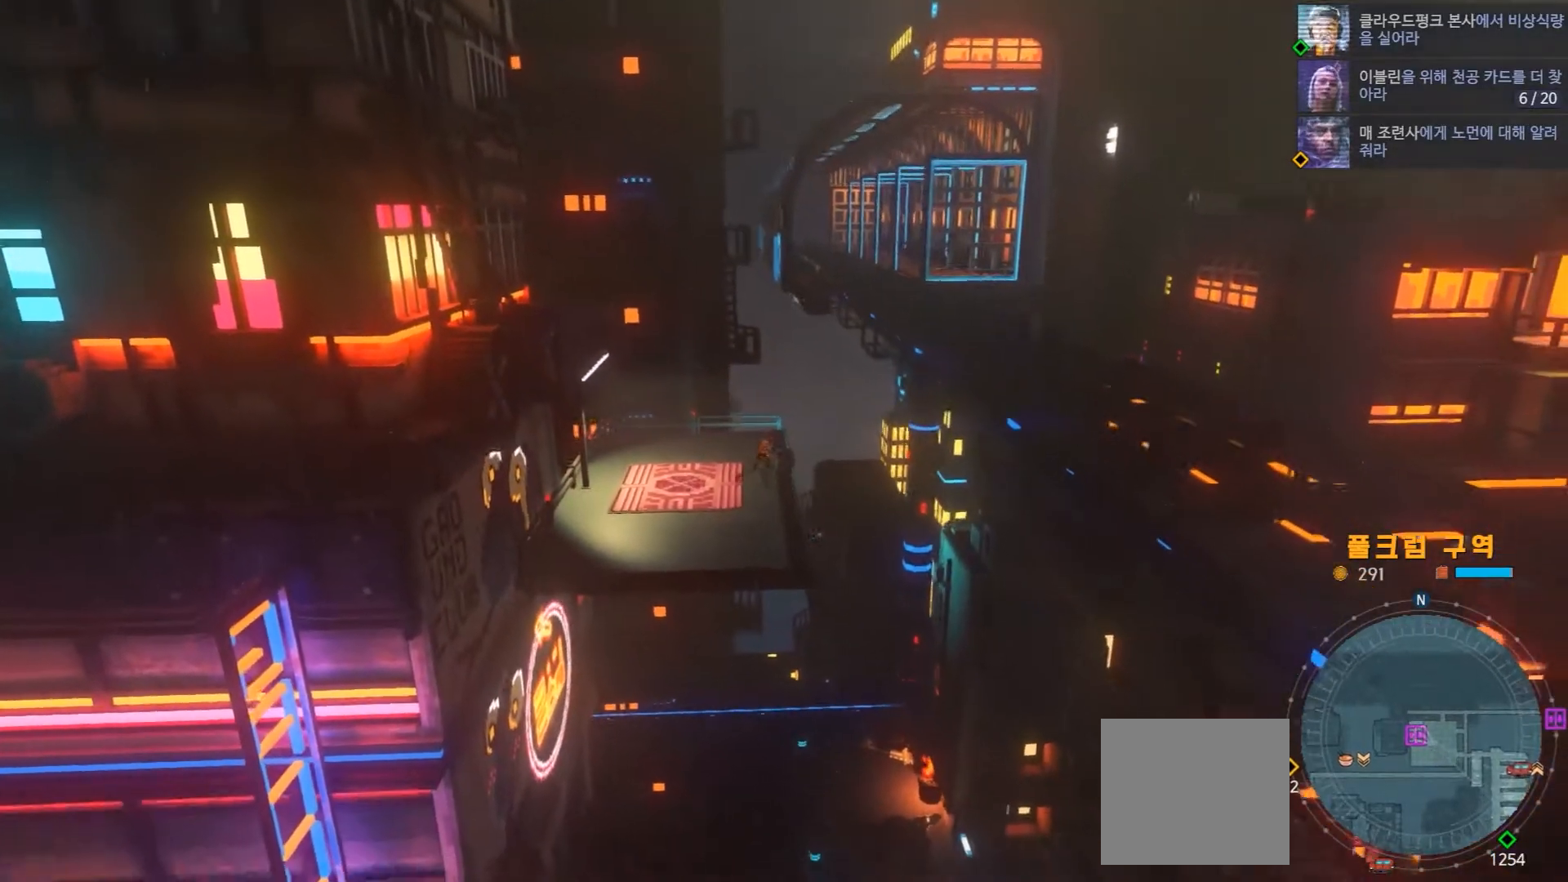
{"buttons": [], "left_stick": "center", "right_stick": "center", "events": [[17, "left_stick", "center"]]}
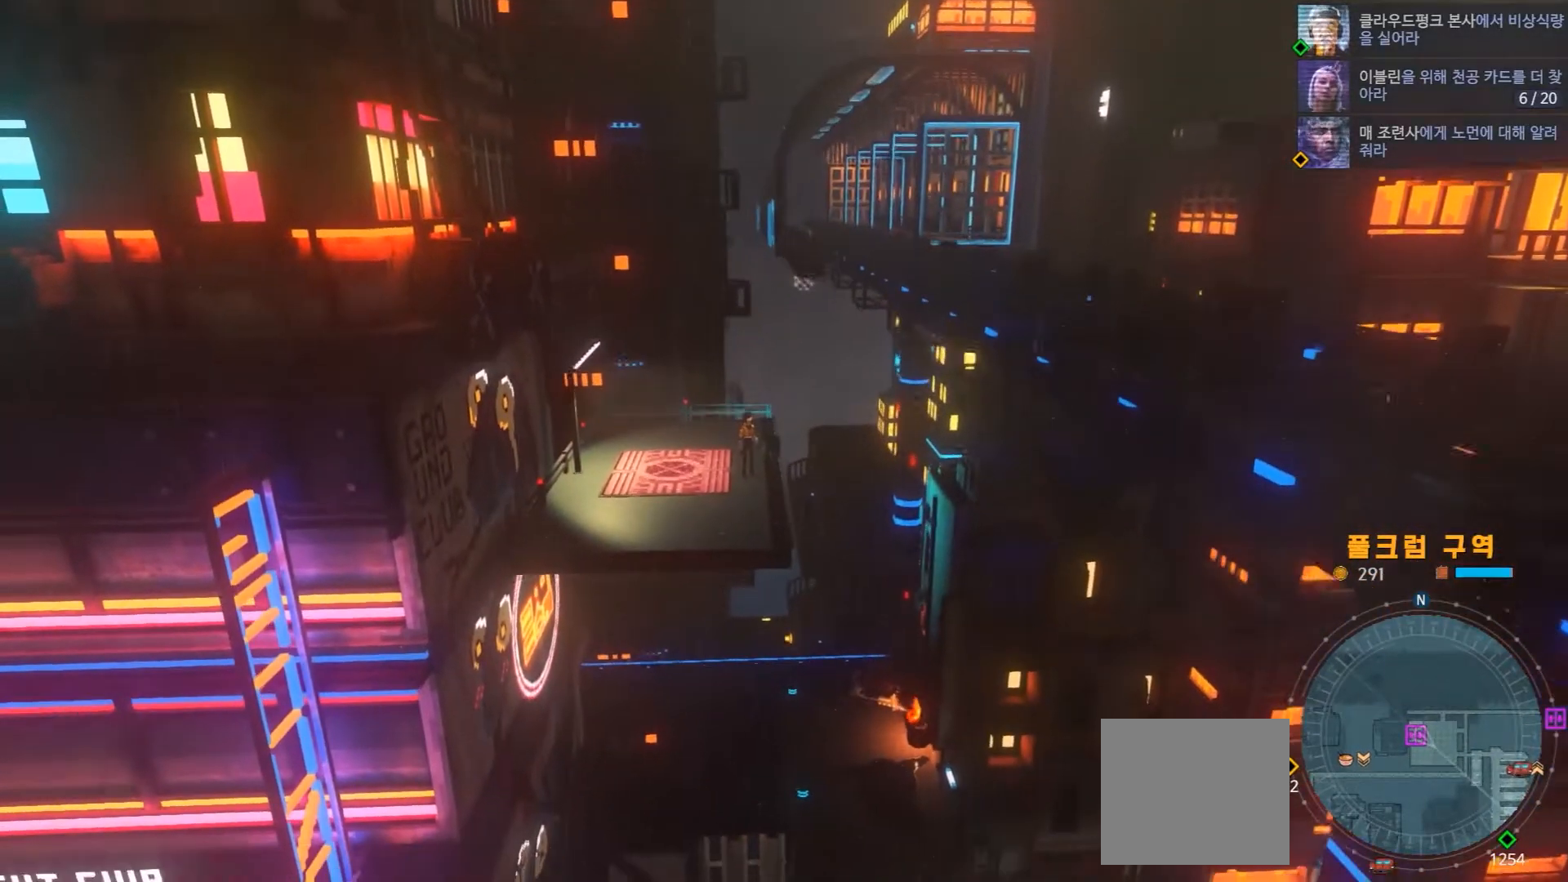
{"buttons": [], "left_stick": "center", "right_stick": "center", "events": []}
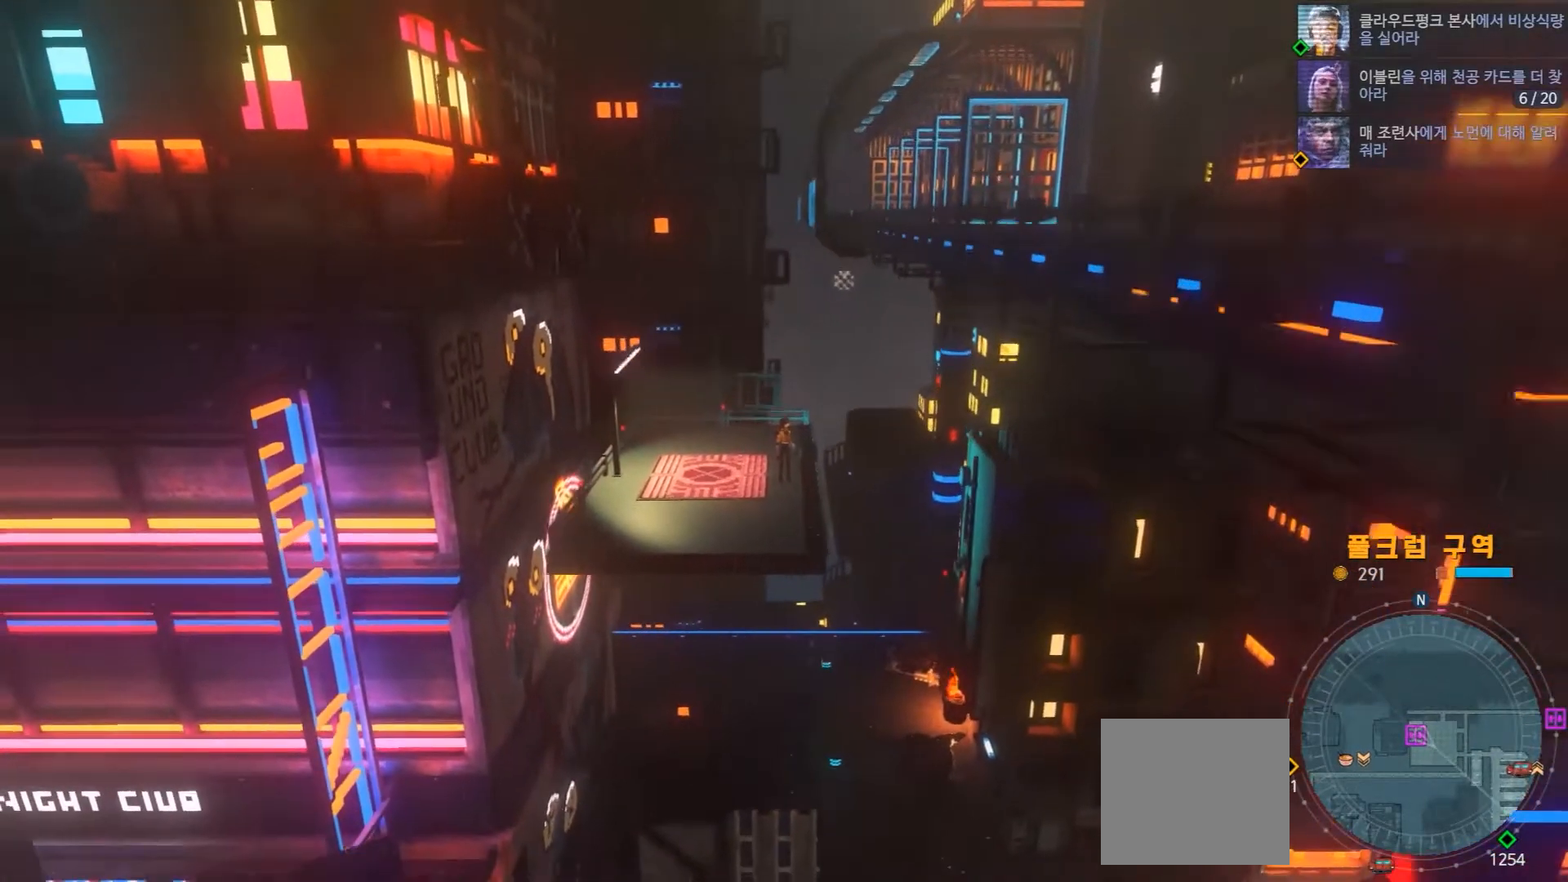
{"buttons": [], "left_stick": "center", "right_stick": "center", "events": []}
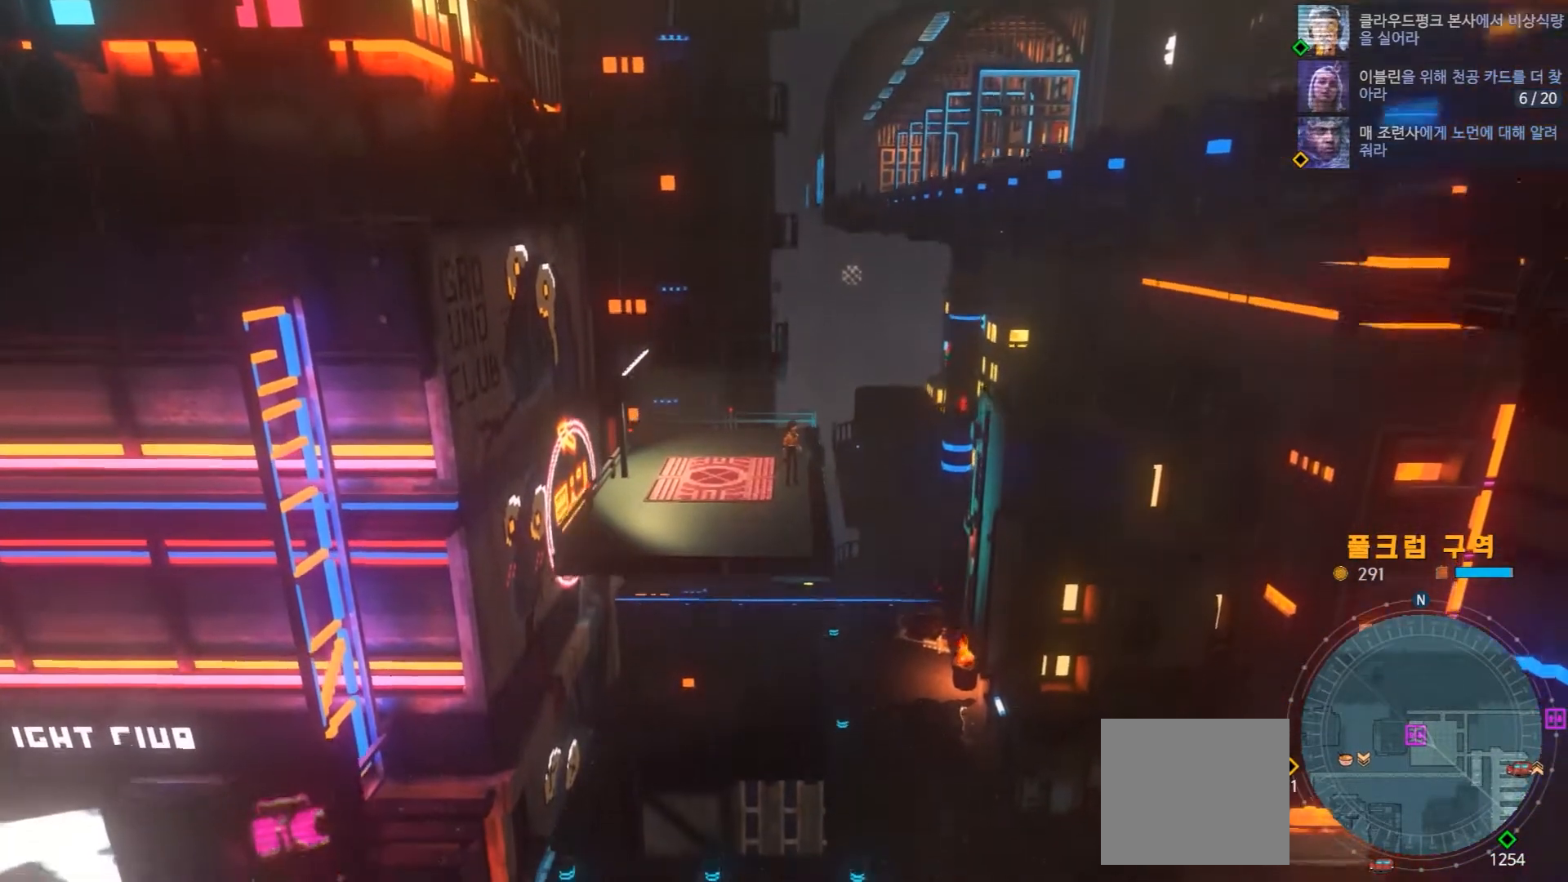
{"buttons": [], "left_stick": "center", "right_stick": "center", "events": []}
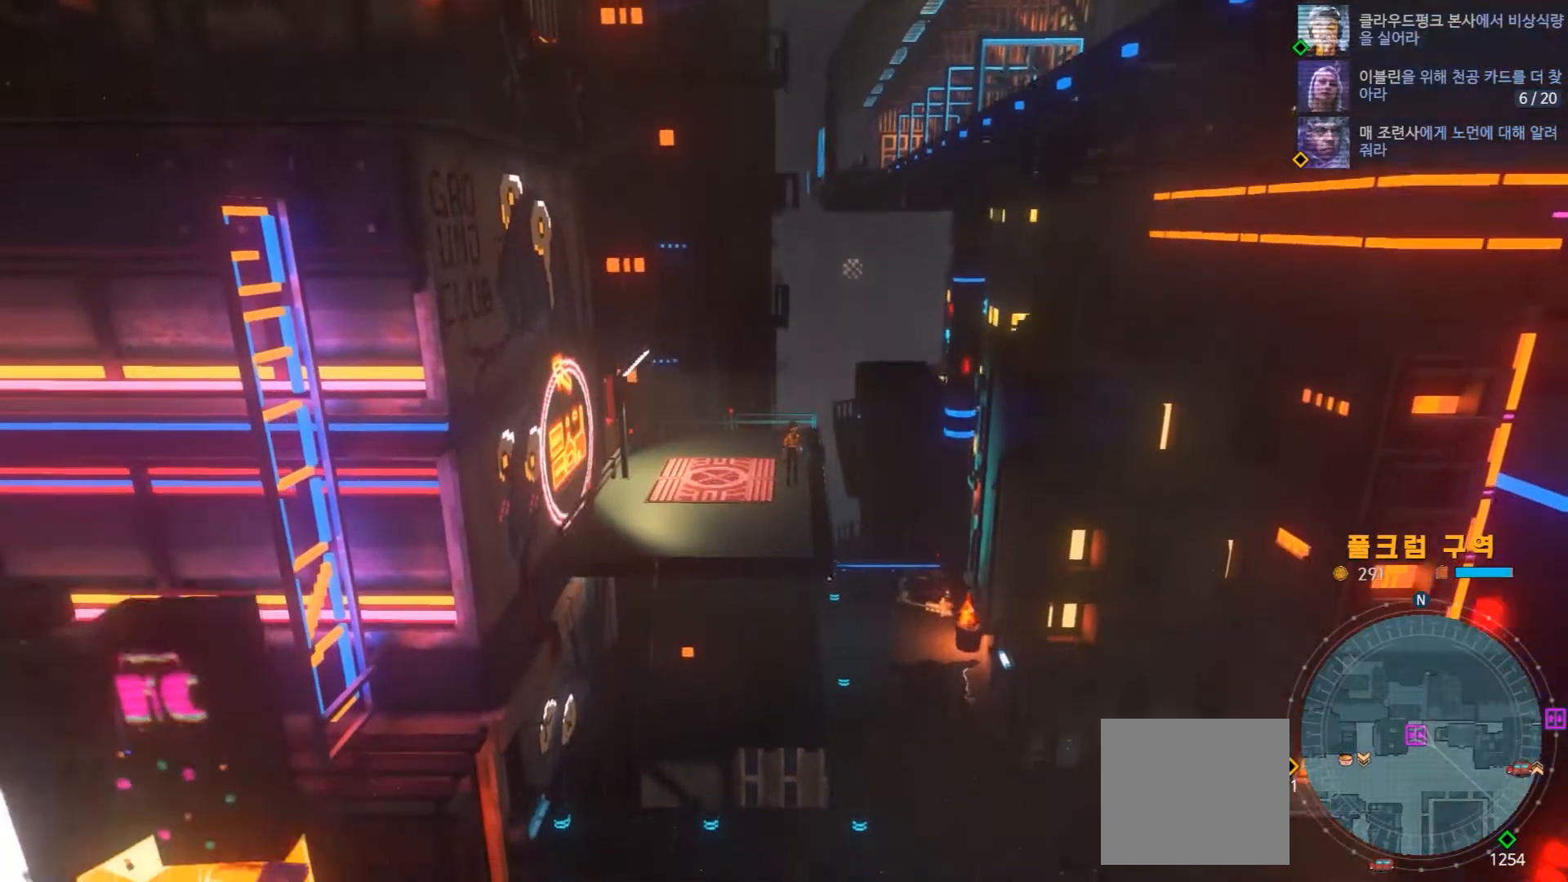
{"buttons": [], "left_stick": "center", "right_stick": "center", "events": []}
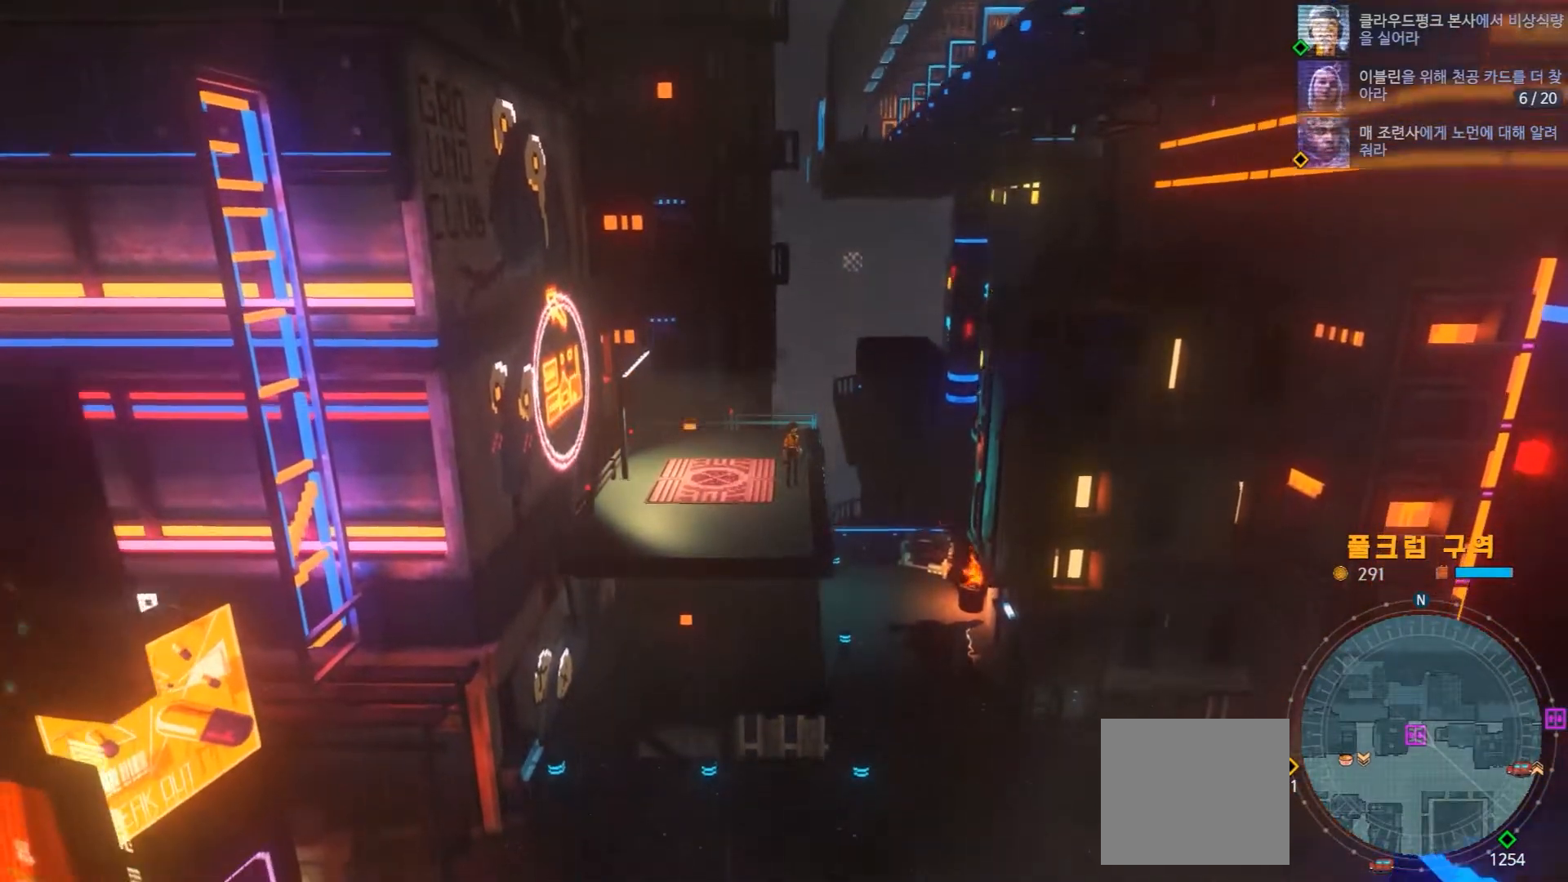
{"buttons": [], "left_stick": "center", "right_stick": "center", "events": []}
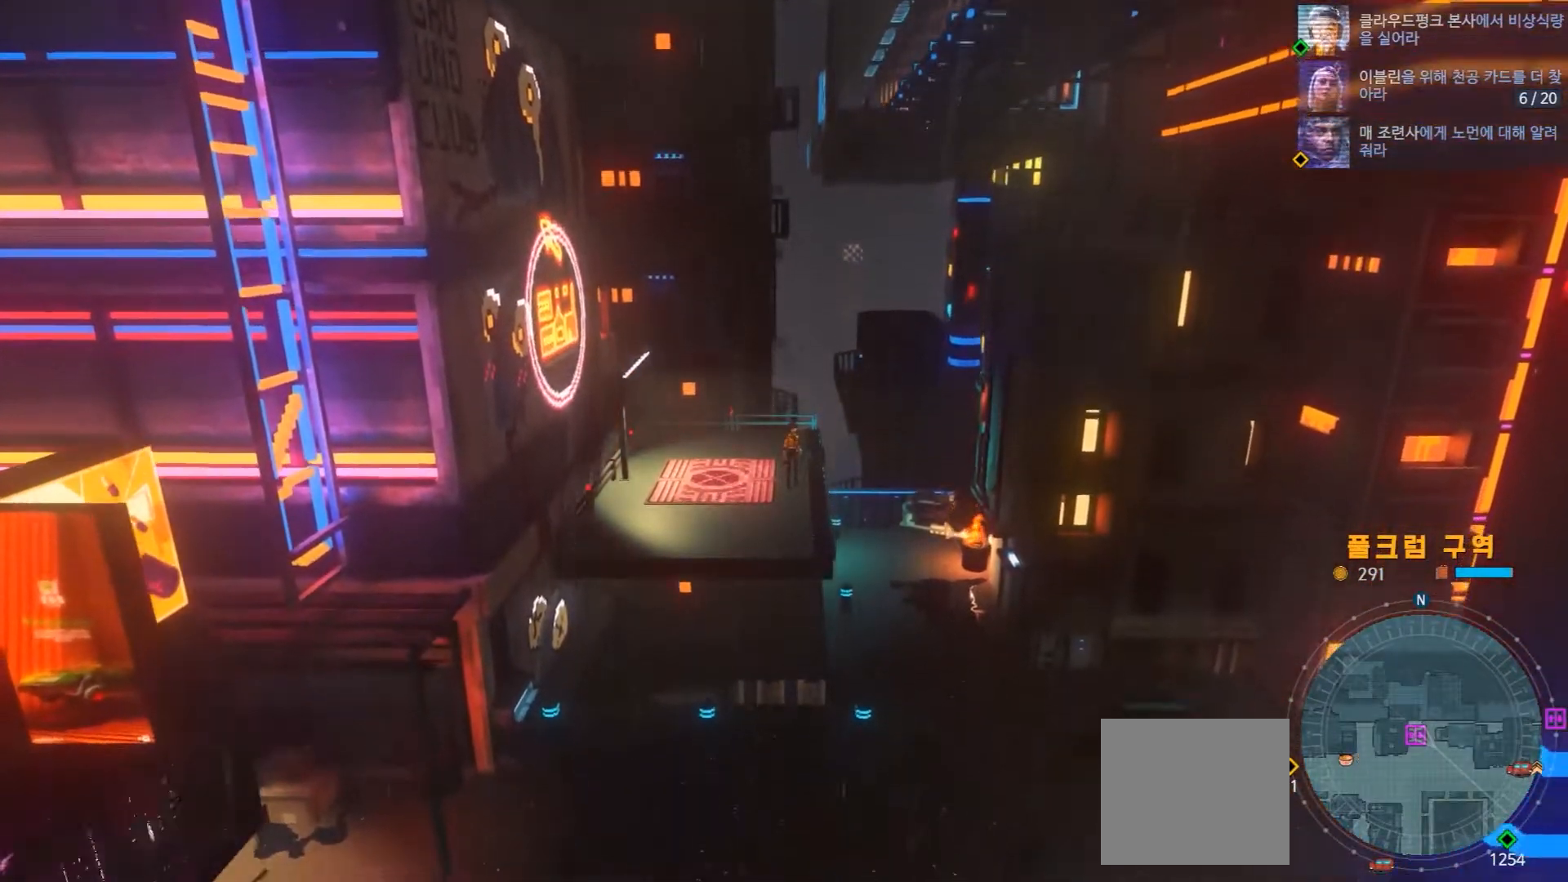
{"buttons": [], "left_stick": "center", "right_stick": "center", "events": []}